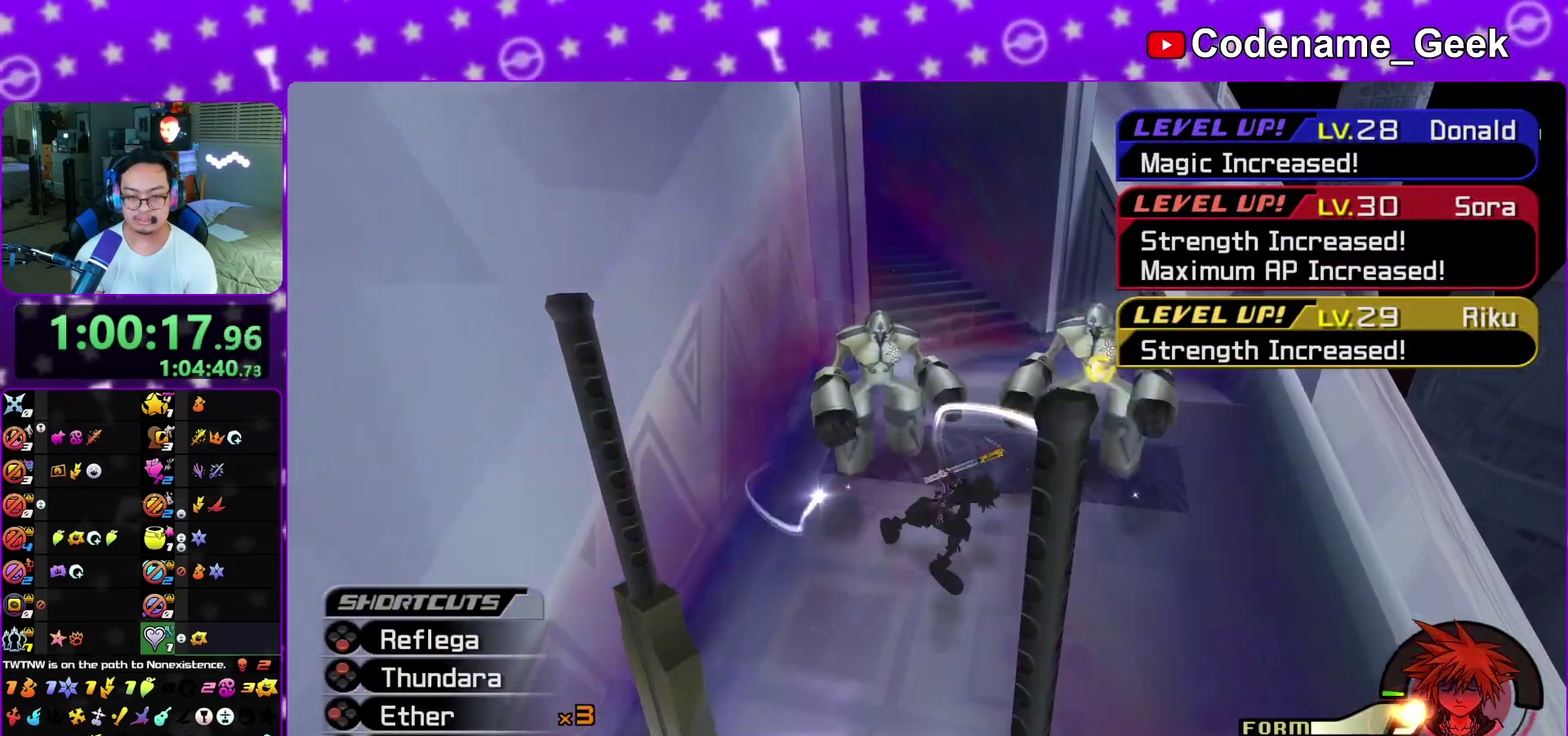
Gameplay with a controller (Nintendo layout); each line is a JSON object with the inputs held at the frame after it (dt_ms = milliseconds from this image to that frame). "events" lists button and stick changes between this image and that frame as [ms after this image, input, new state], when the widget could be followed in between. This overlay highlights the sticks when they move; stick clicks (L3 R3) are not distinguishable. Not read: L3 R1 R3 SELECT START.
{"dt_ms": 500, "buttons": [], "left_stick": "center", "right_stick": "center", "events": [[50, "left_stick", "left"], [83, "B", "down"], [117, "left_stick", "up"], [183, "L1", "up"], [200, "B", "up"], [200, "left_stick", "center"], [417, "A", "down"], [483, "A", "up"]]}
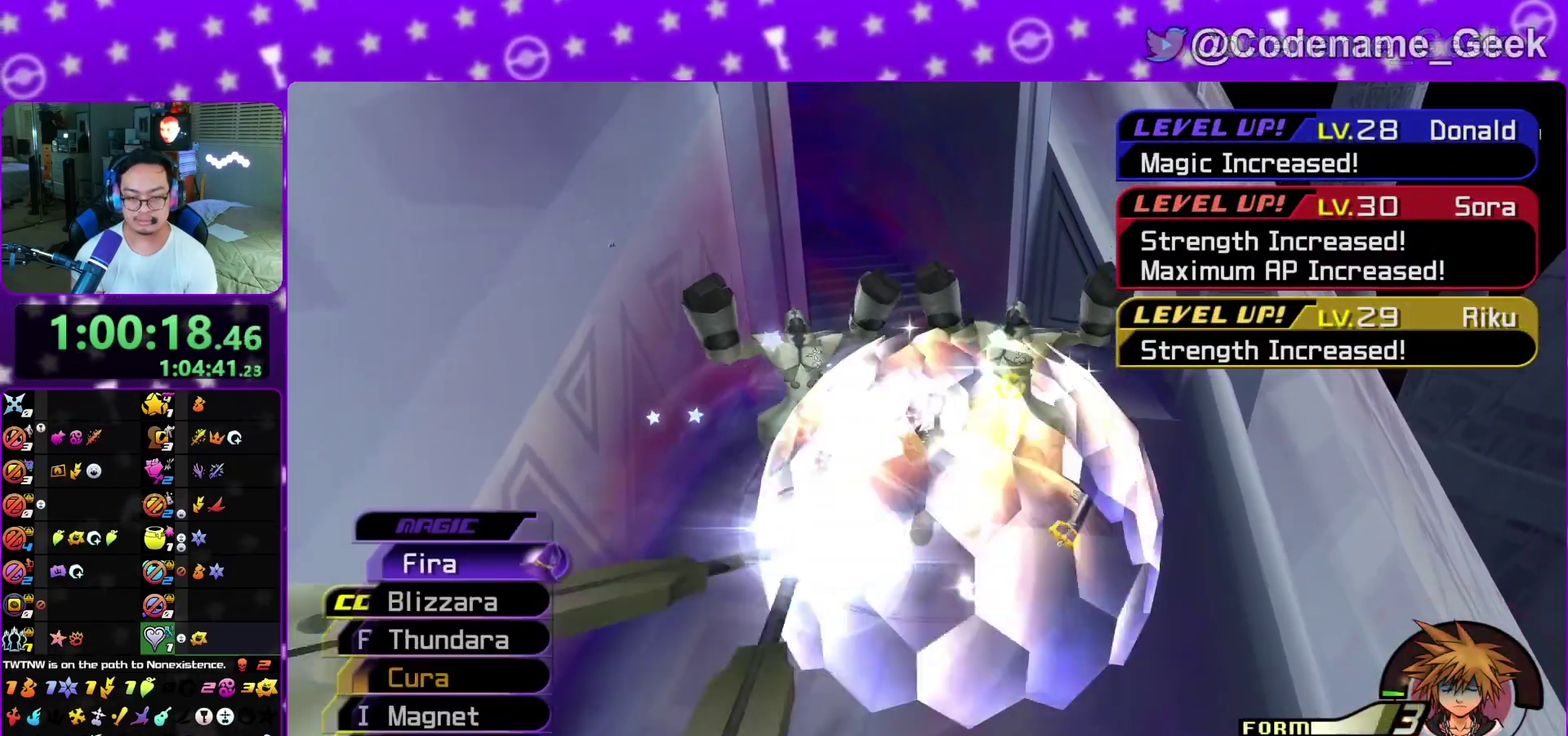
{"dt_ms": 400, "buttons": [], "left_stick": "center", "right_stick": "center", "events": [[33, "left_stick", "up-left"], [67, "A", "down"], [183, "A", "up"], [200, "left_stick", "up"], [250, "A", "down"], [350, "A", "up"], [383, "left_stick", "center"]]}
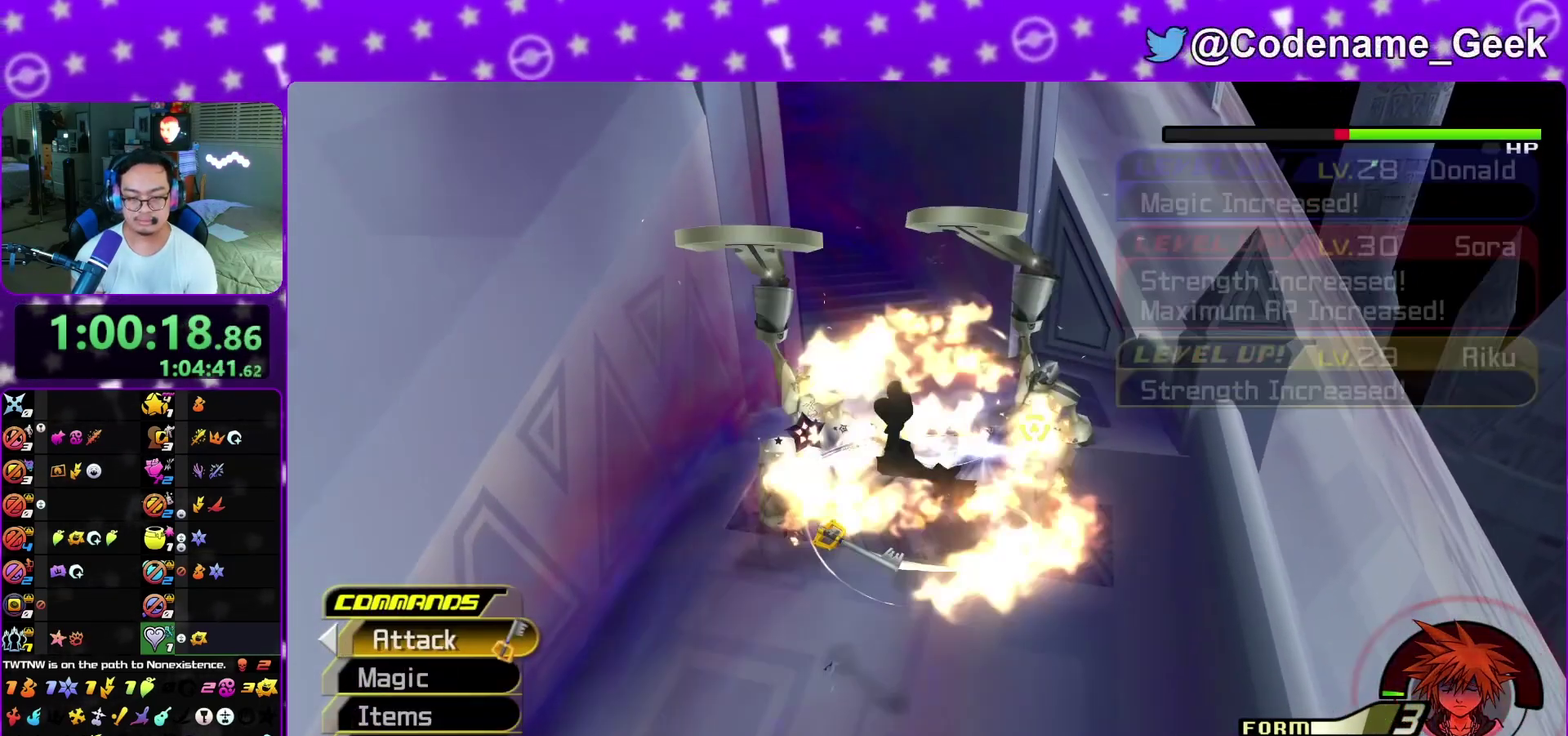
{"dt_ms": 800, "buttons": [], "left_stick": "up", "right_stick": "left", "events": [[17, "left_stick", "down-left"], [33, "A", "down"], [133, "A", "up"], [133, "left_stick", "down-right"], [200, "A", "down"], [317, "A", "up"], [317, "left_stick", "down-left"], [433, "left_stick", "up"], [617, "right_stick", "left"], [667, "right_stick", "center"], [783, "right_stick", "left"]]}
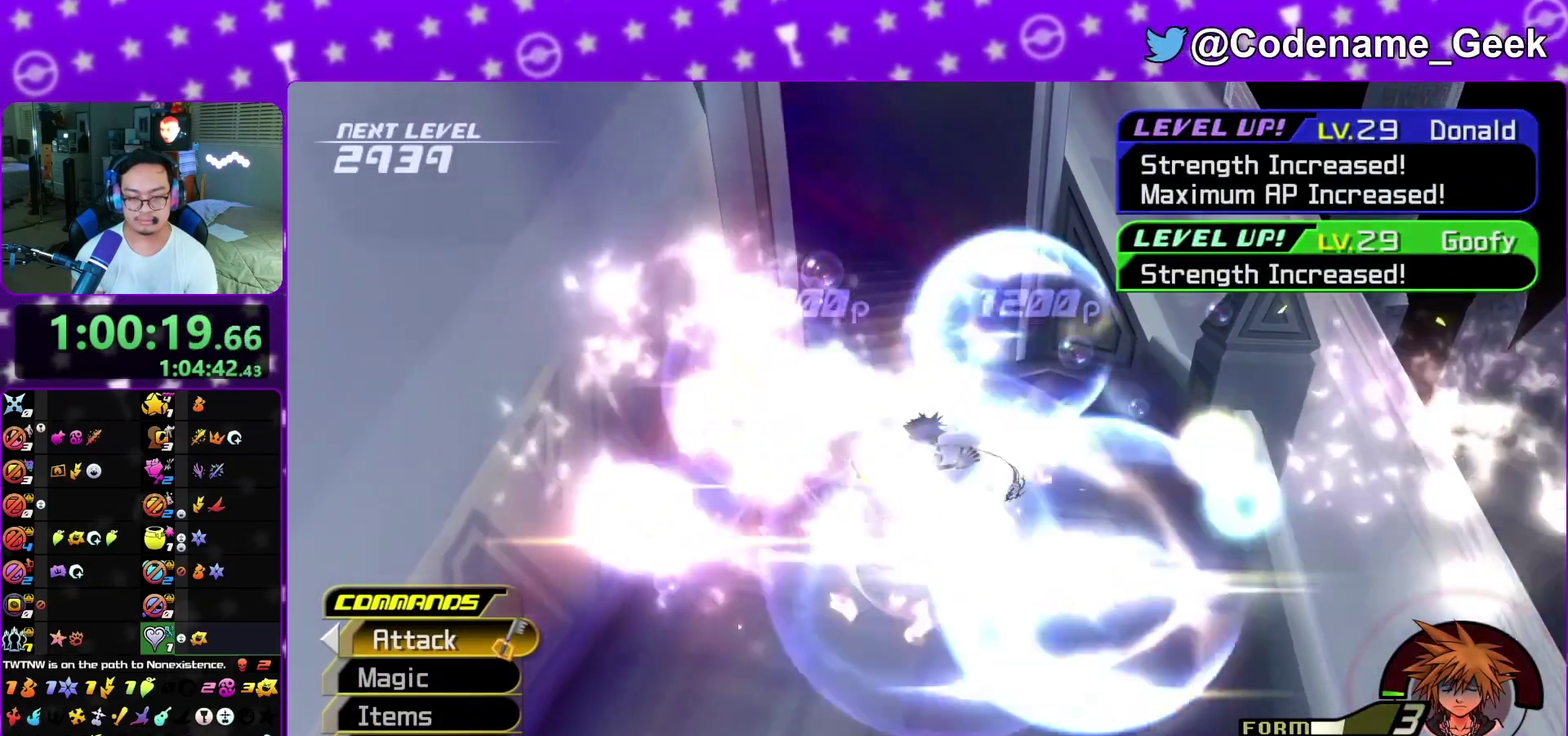
{"dt_ms": 300, "buttons": [], "left_stick": "up", "right_stick": "left", "events": [[150, "right_stick", "center"], [217, "right_stick", "left"]]}
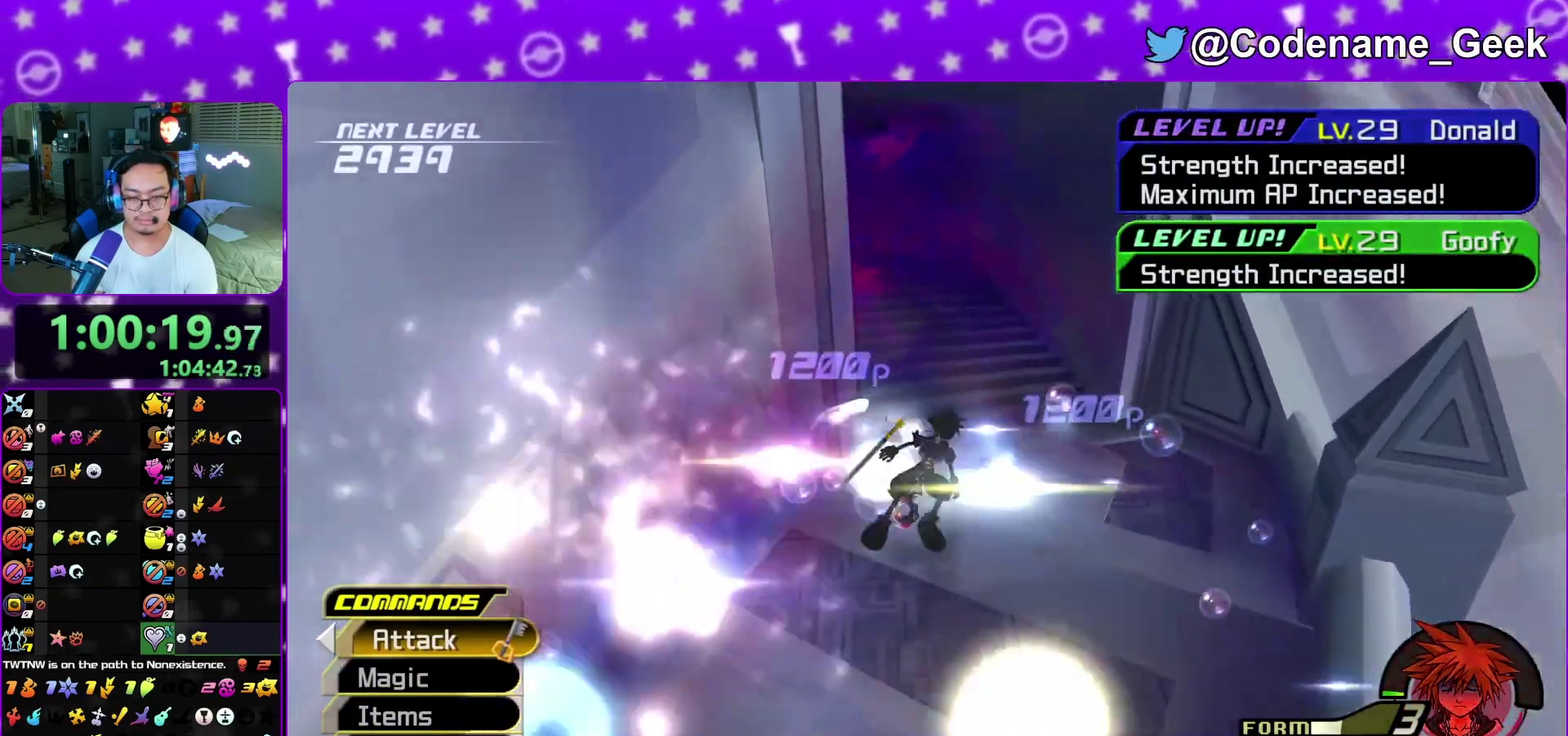
{"dt_ms": 500, "buttons": [], "left_stick": "up", "right_stick": "center", "events": [[100, "right_stick", "center"], [217, "B", "down"], [317, "B", "up"]]}
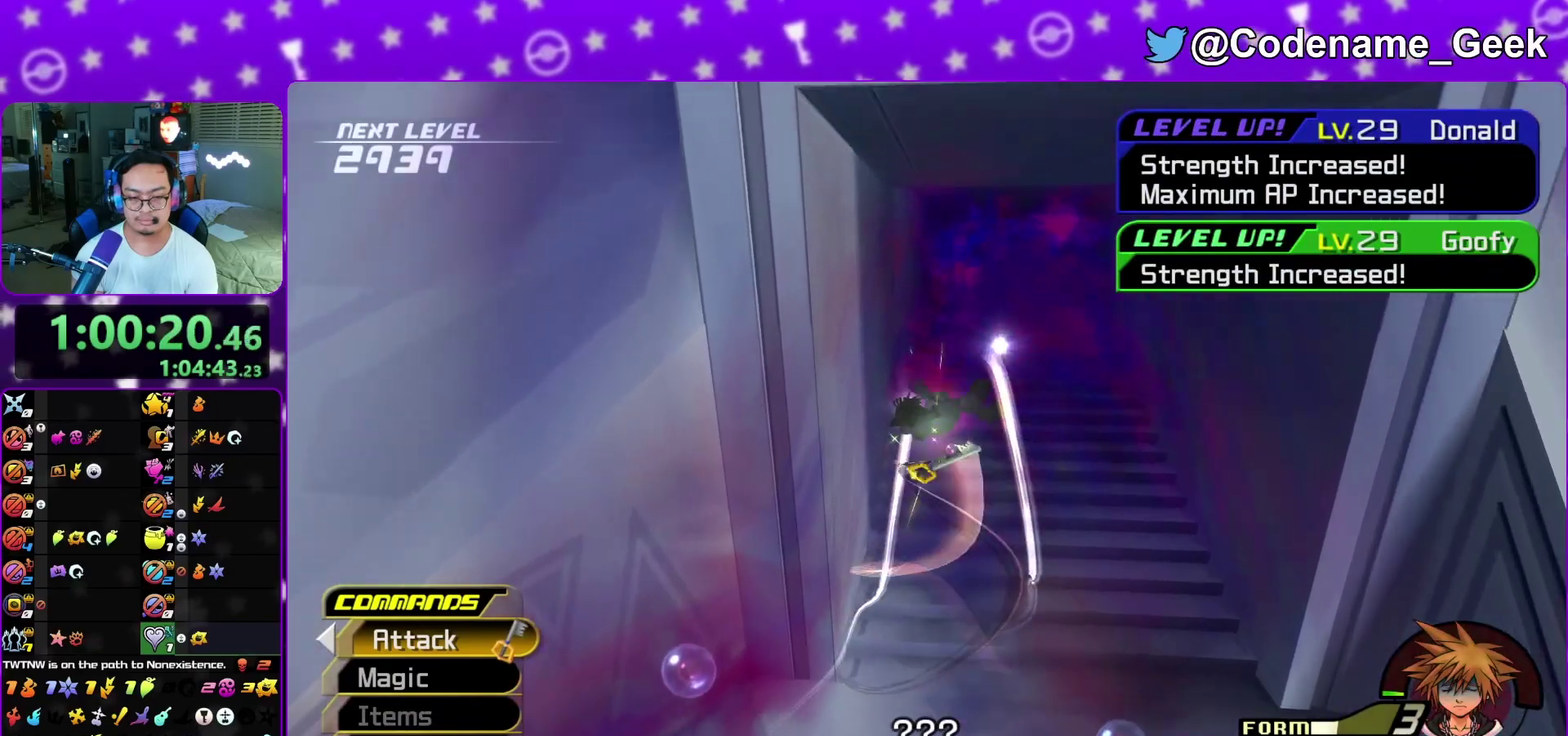
{"dt_ms": 500, "buttons": ["B"], "left_stick": "up", "right_stick": "center", "events": [[17, "L1", "down"], [100, "L1", "up"], [350, "B", "down"]]}
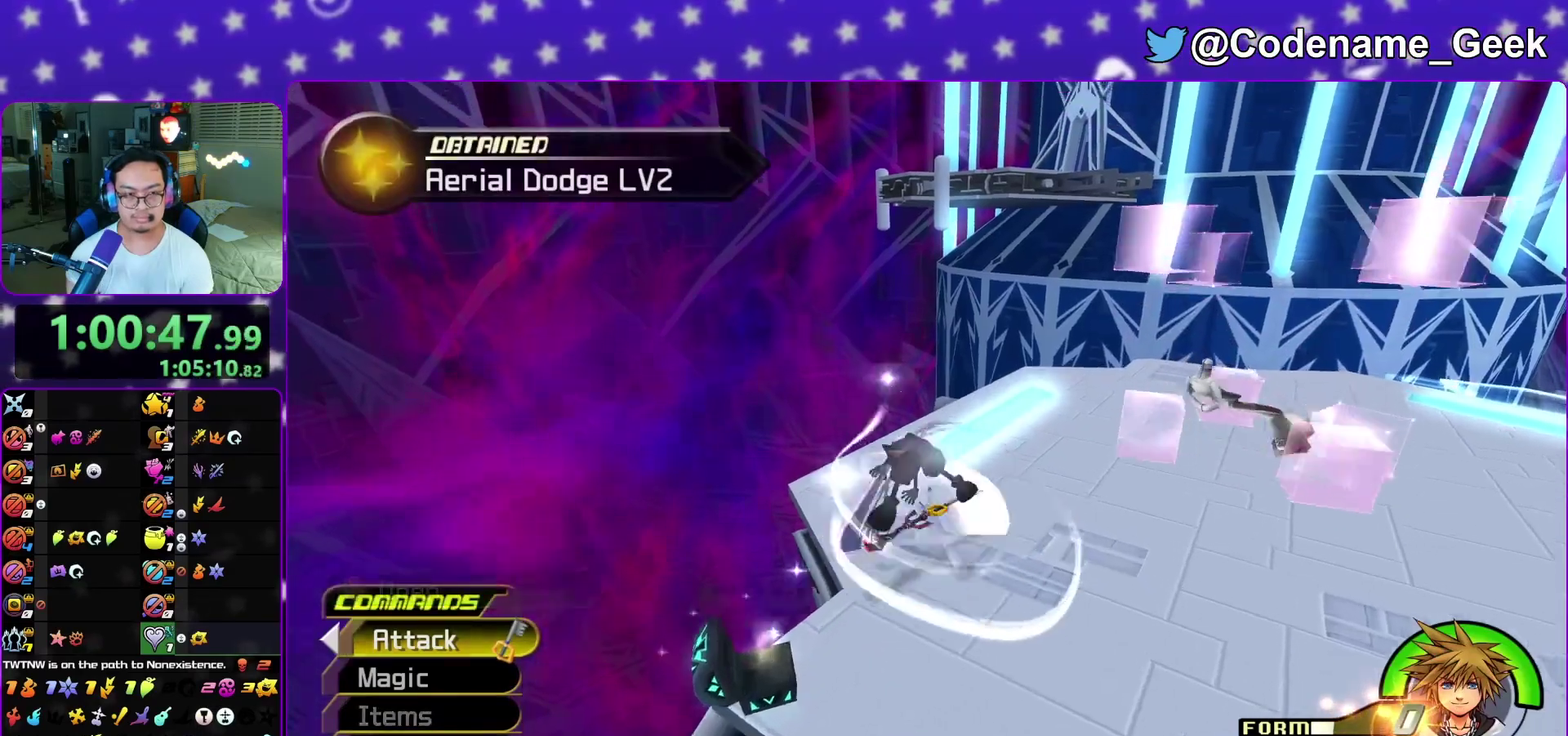
{"dt_ms": 600, "buttons": ["B"], "left_stick": "up-left", "right_stick": "center", "events": [[350, "left_stick", "up-left"]]}
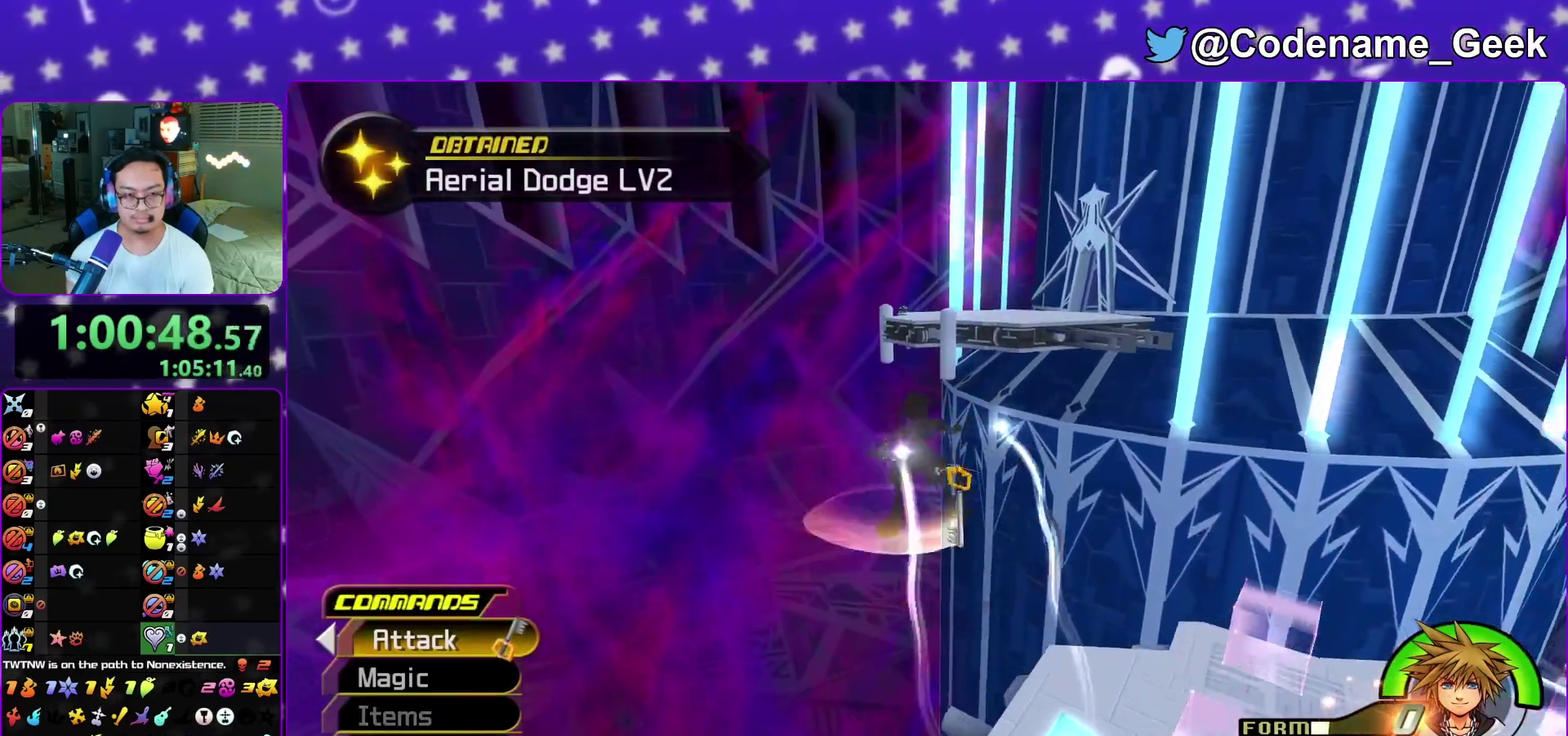
{"dt_ms": 400, "buttons": ["Y"], "left_stick": "up-left", "right_stick": "center", "events": [[50, "B", "up"], [150, "Y", "down"], [200, "right_stick", "up-left"], [350, "right_stick", "center"]]}
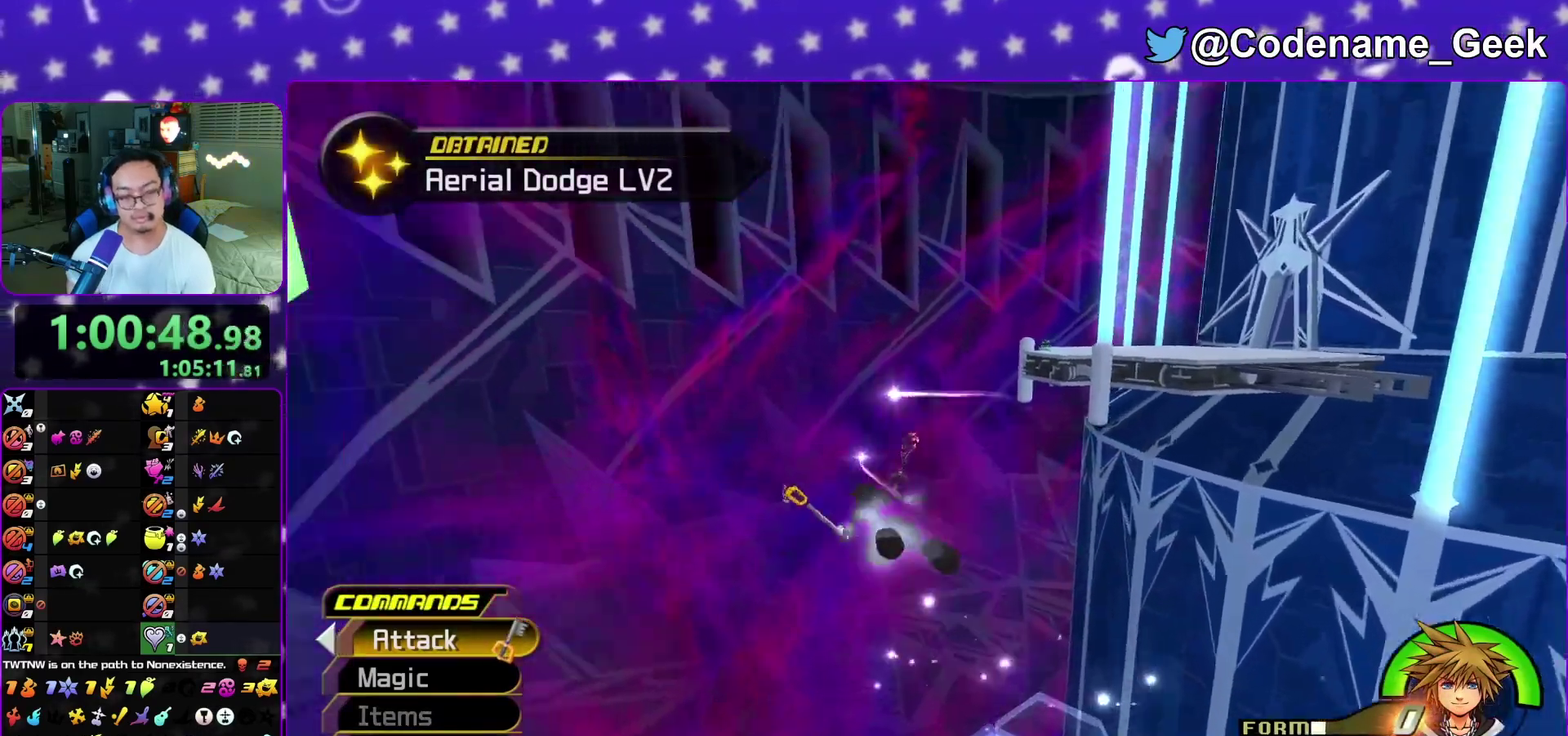
{"dt_ms": 400, "buttons": [], "left_stick": "center", "right_stick": "center", "events": [[83, "left_stick", "up"], [133, "left_stick", "center"], [283, "Y", "up"], [300, "A", "down"], [400, "A", "up"]]}
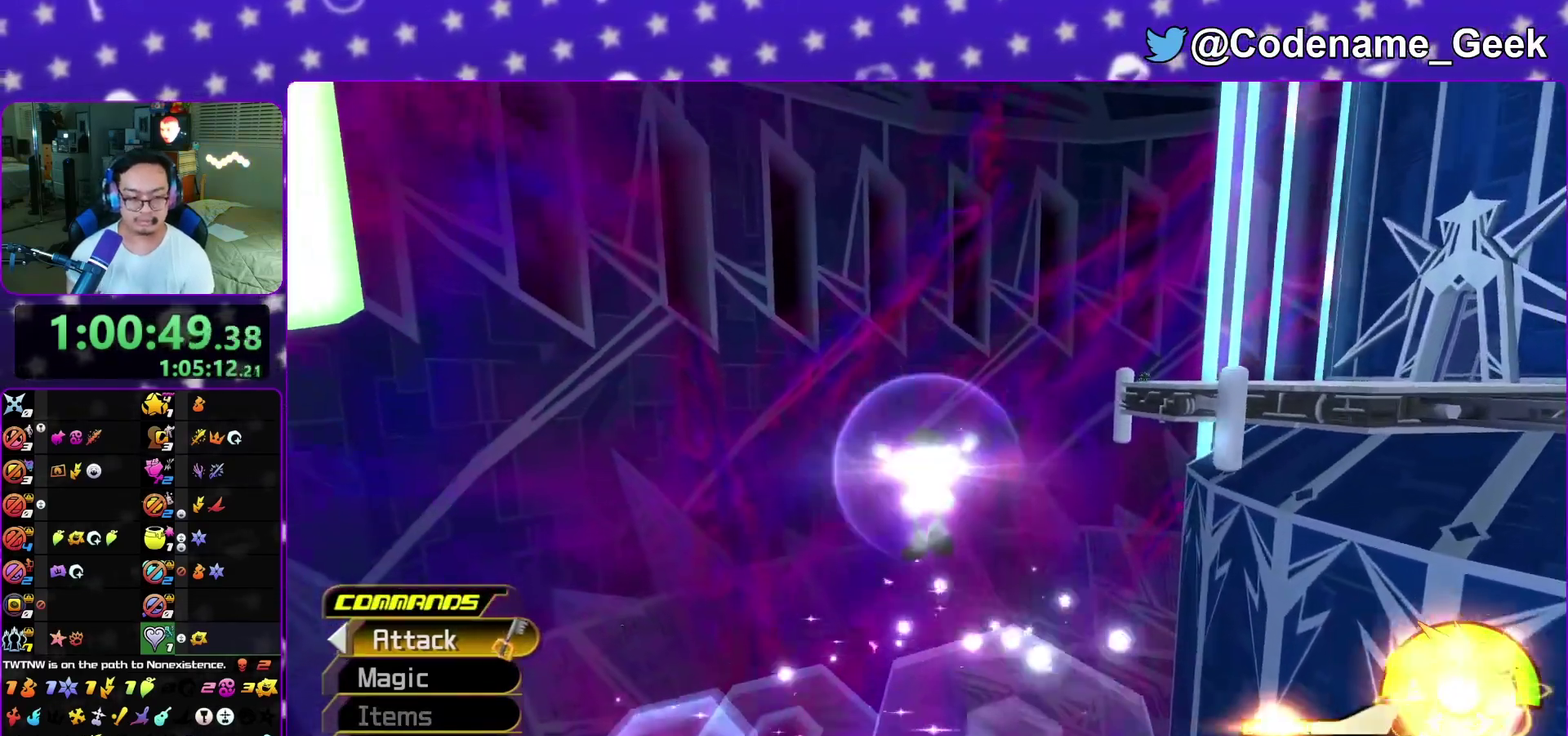
{"dt_ms": 800, "buttons": ["Y"], "left_stick": "up", "right_stick": "center", "events": [[100, "B", "down"], [100, "left_stick", "up"], [300, "B", "up"], [367, "Y", "down"], [367, "left_stick", "up-left"], [533, "left_stick", "up"], [550, "right_stick", "down-right"], [600, "right_stick", "right"], [700, "right_stick", "center"]]}
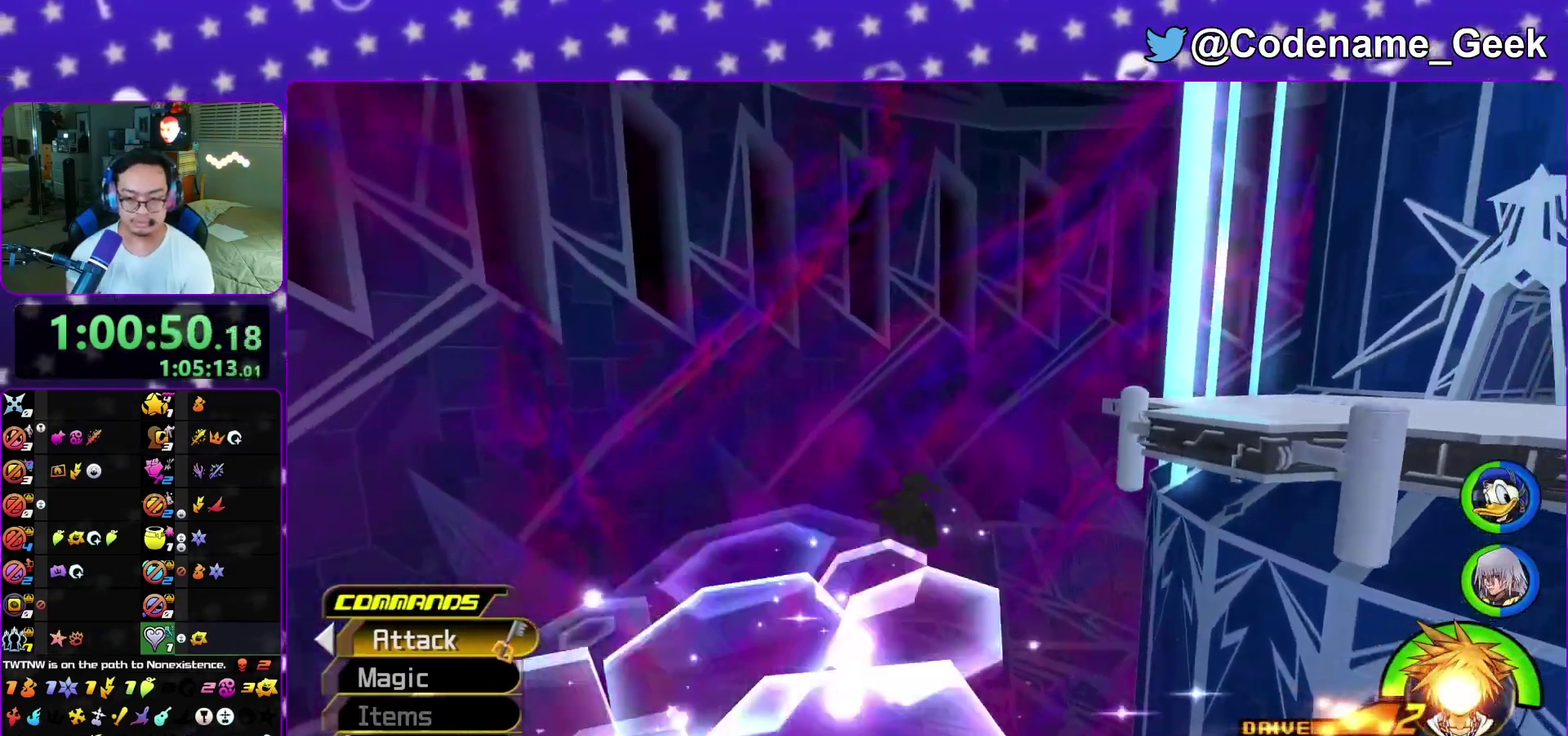
{"dt_ms": 300, "buttons": ["Y"], "left_stick": "up-right", "right_stick": "center", "events": [[17, "right_stick", "right"], [217, "left_stick", "up-right"], [217, "right_stick", "center"]]}
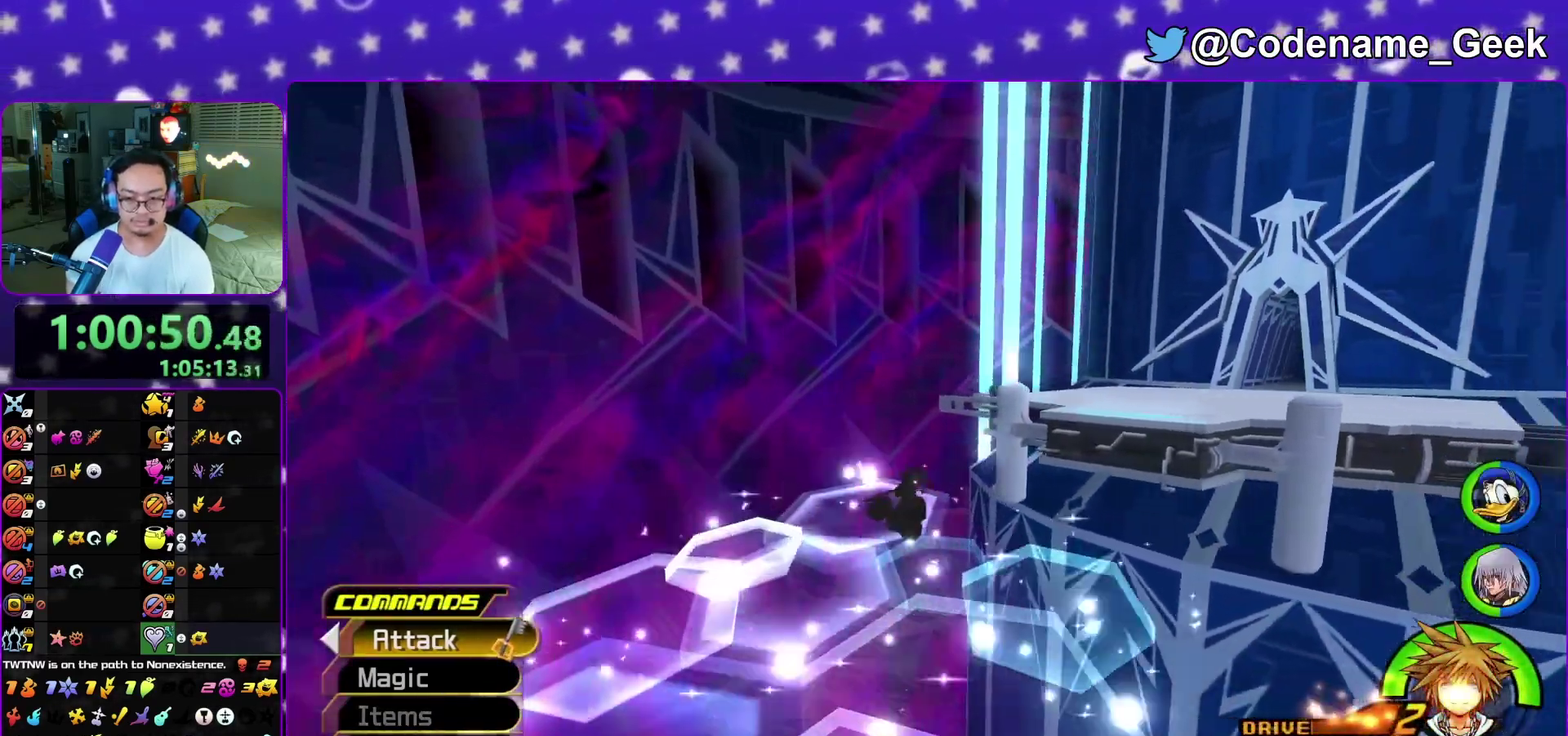
{"dt_ms": 600, "buttons": ["Y"], "left_stick": "up-right", "right_stick": "center", "events": [[33, "Y", "up"], [183, "B", "down"], [317, "B", "up"], [383, "B", "down"], [500, "B", "up"], [517, "Y", "down"]]}
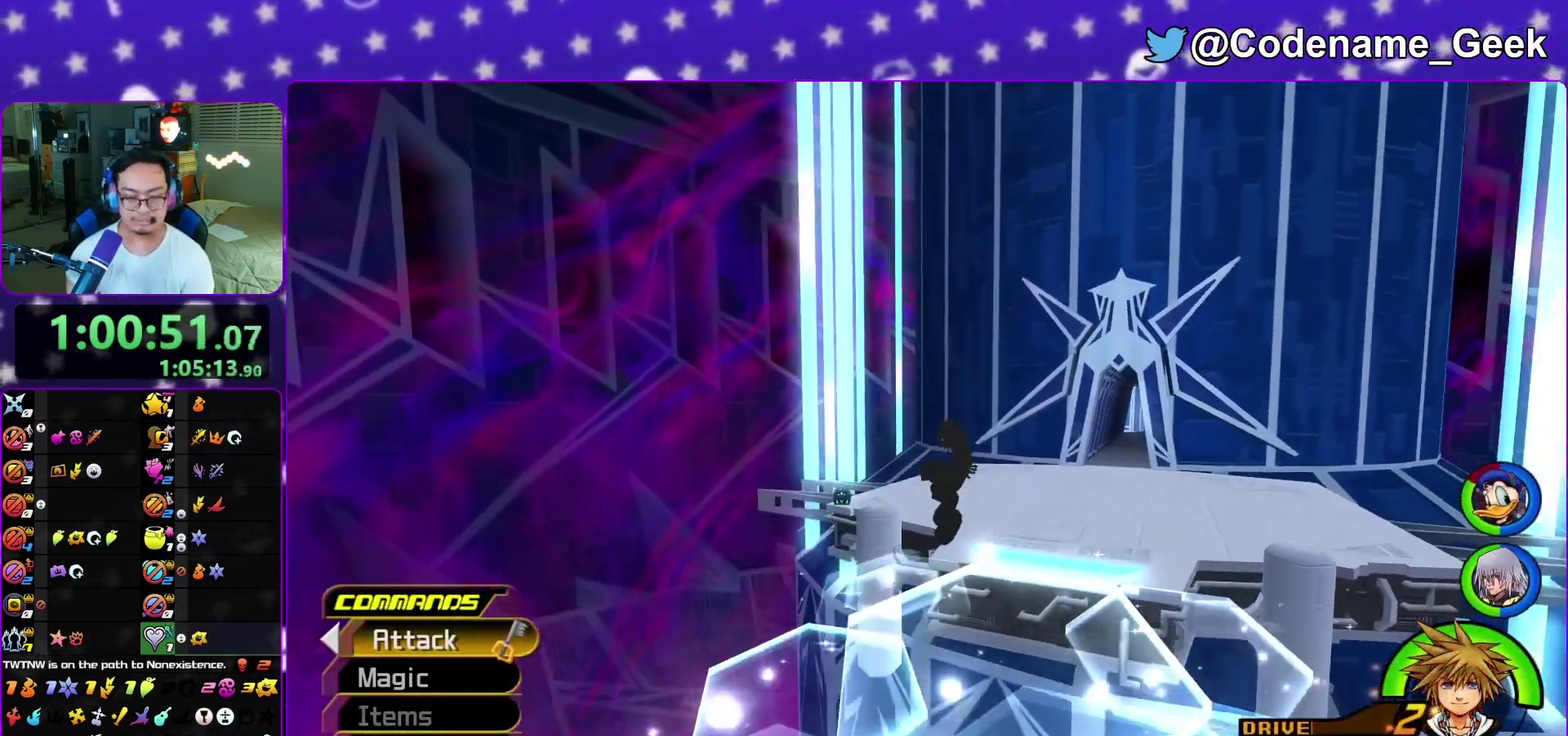
{"dt_ms": 400, "buttons": [], "left_stick": "up-left", "right_stick": "center", "events": [[67, "right_stick", "left"], [150, "left_stick", "up-left"], [167, "right_stick", "center"], [383, "Y", "up"]]}
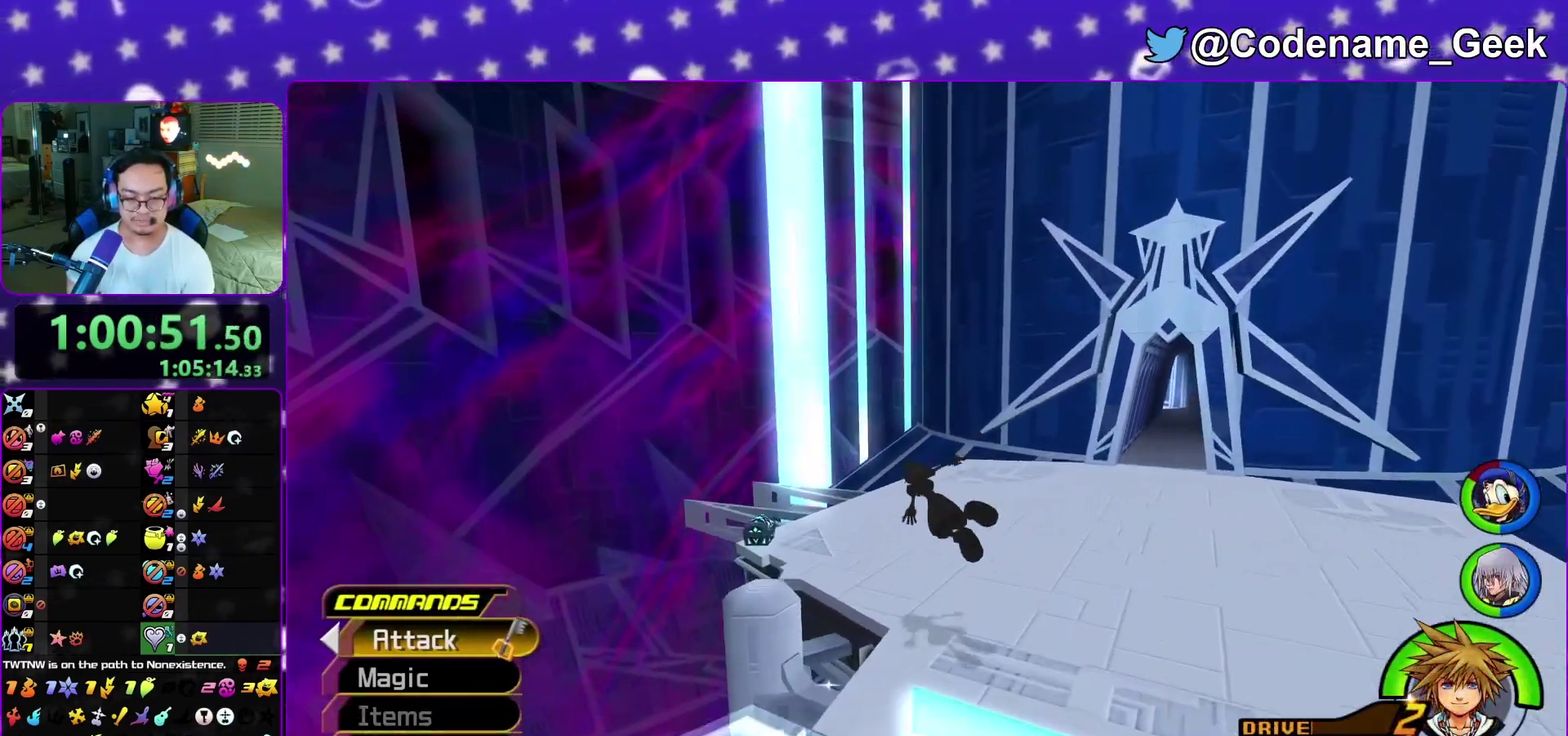
{"dt_ms": 400, "buttons": [], "left_stick": "up-left", "right_stick": "right", "events": [[50, "L1", "down"], [183, "L1", "up"], [267, "L1", "down"], [350, "L1", "up"], [367, "right_stick", "right"]]}
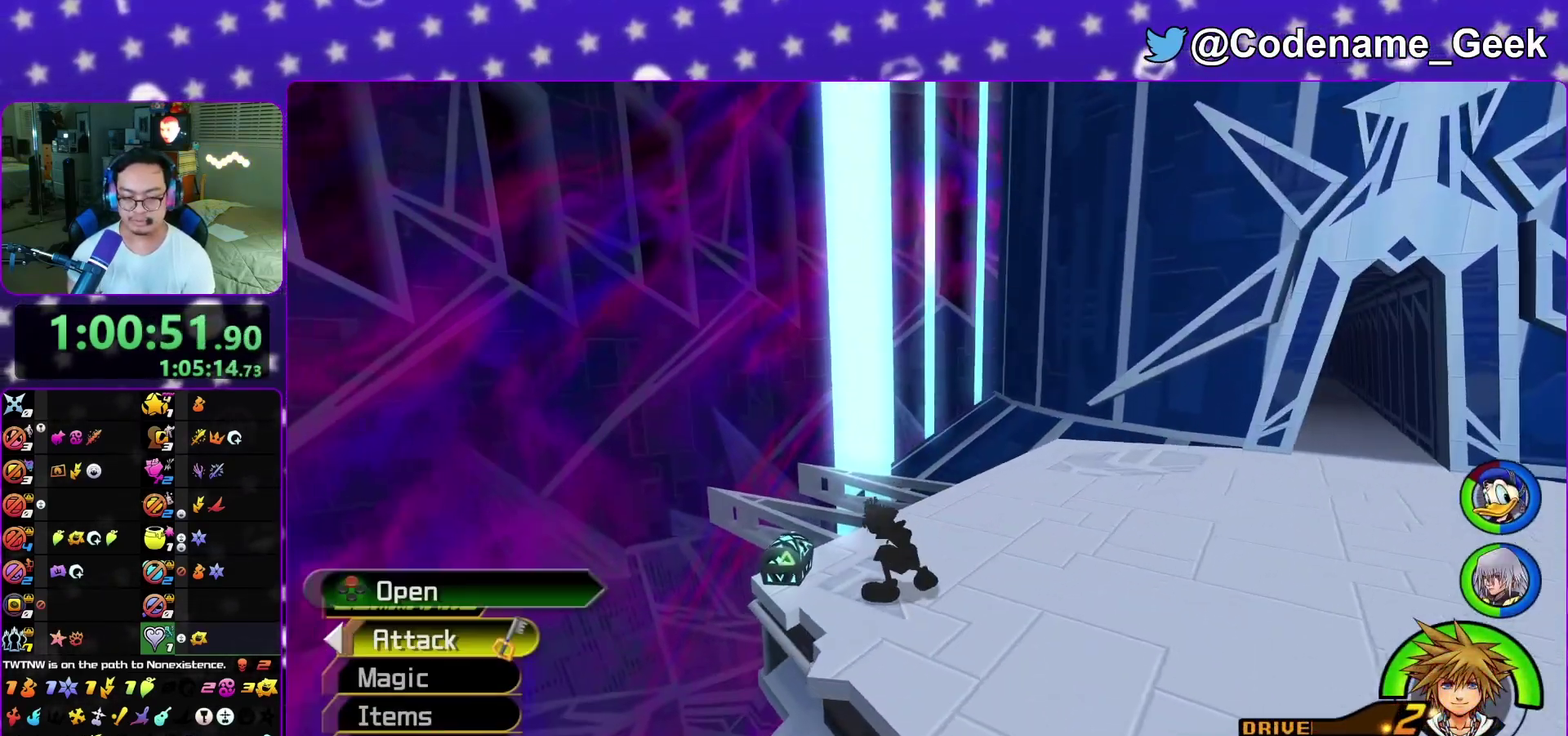
{"dt_ms": 600, "buttons": [], "left_stick": "center", "right_stick": "center", "events": [[67, "left_stick", "left"], [150, "left_stick", "up-left"], [183, "X", "down"], [267, "X", "up"], [283, "left_stick", "center"], [300, "right_stick", "center"], [333, "X", "down"], [433, "X", "up"], [517, "L1", "down"], [517, "X", "down"], [600, "L1", "up"], [600, "X", "up"]]}
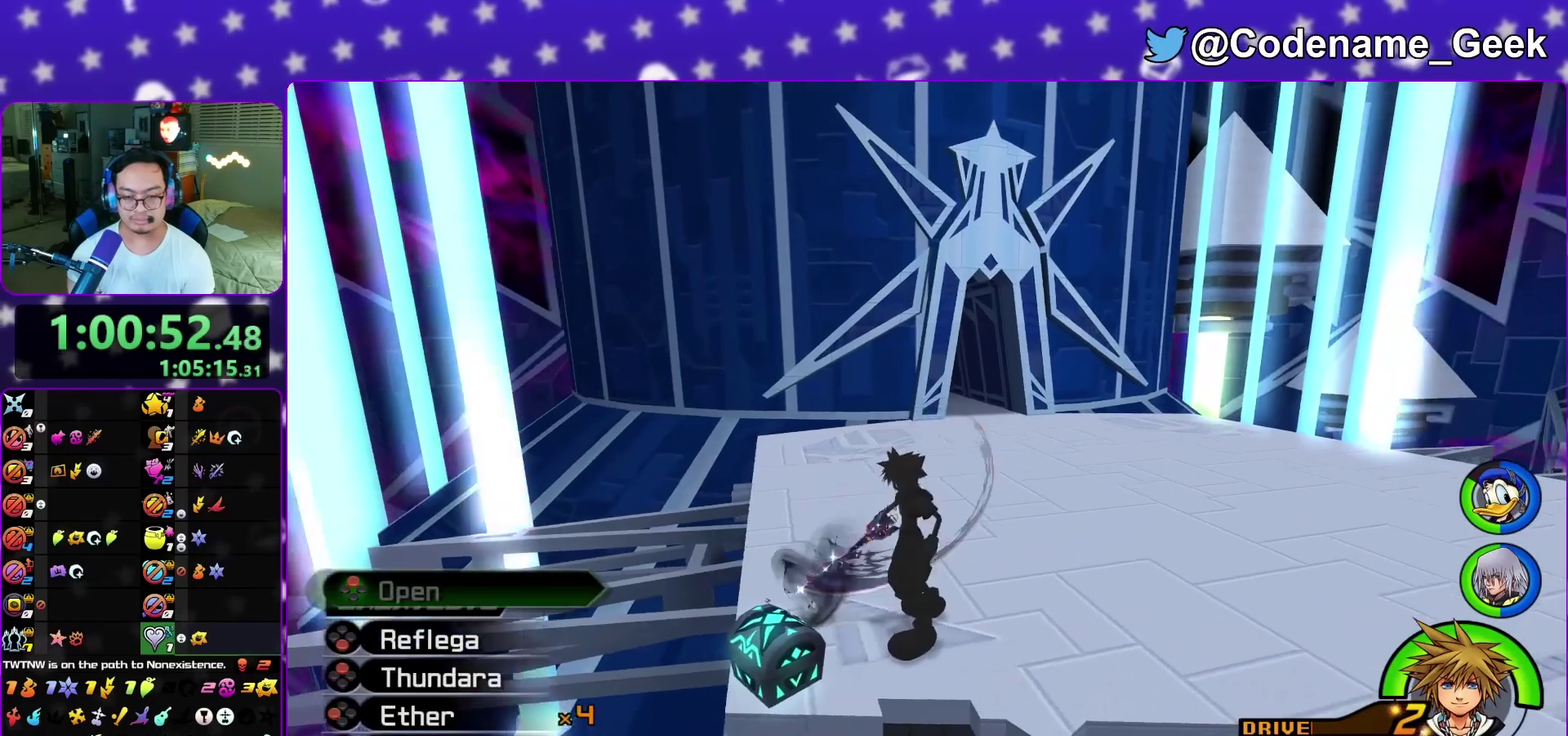
{"dt_ms": 400, "buttons": [], "left_stick": "up", "right_stick": "right", "events": [[83, "X", "down"], [150, "L1", "down"], [183, "X", "up"], [200, "left_stick", "up"], [233, "L1", "up"], [333, "L1", "down"], [400, "L1", "up"], [400, "right_stick", "right"]]}
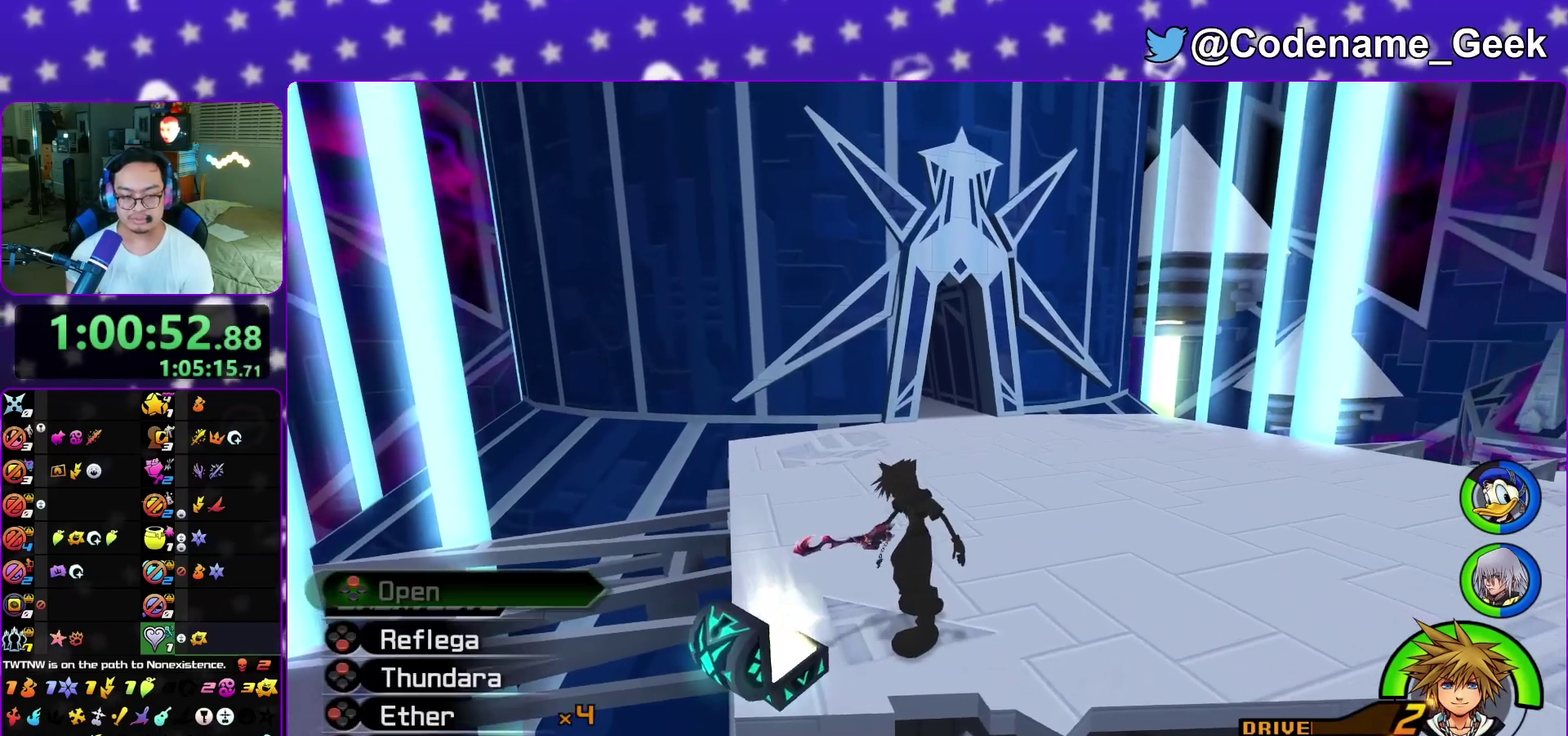
{"dt_ms": 800, "buttons": [], "left_stick": "center", "right_stick": "center", "events": [[100, "right_stick", "center"], [200, "right_stick", "right"], [317, "right_stick", "center"], [350, "Y", "down"], [567, "left_stick", "center"], [650, "Y", "up"]]}
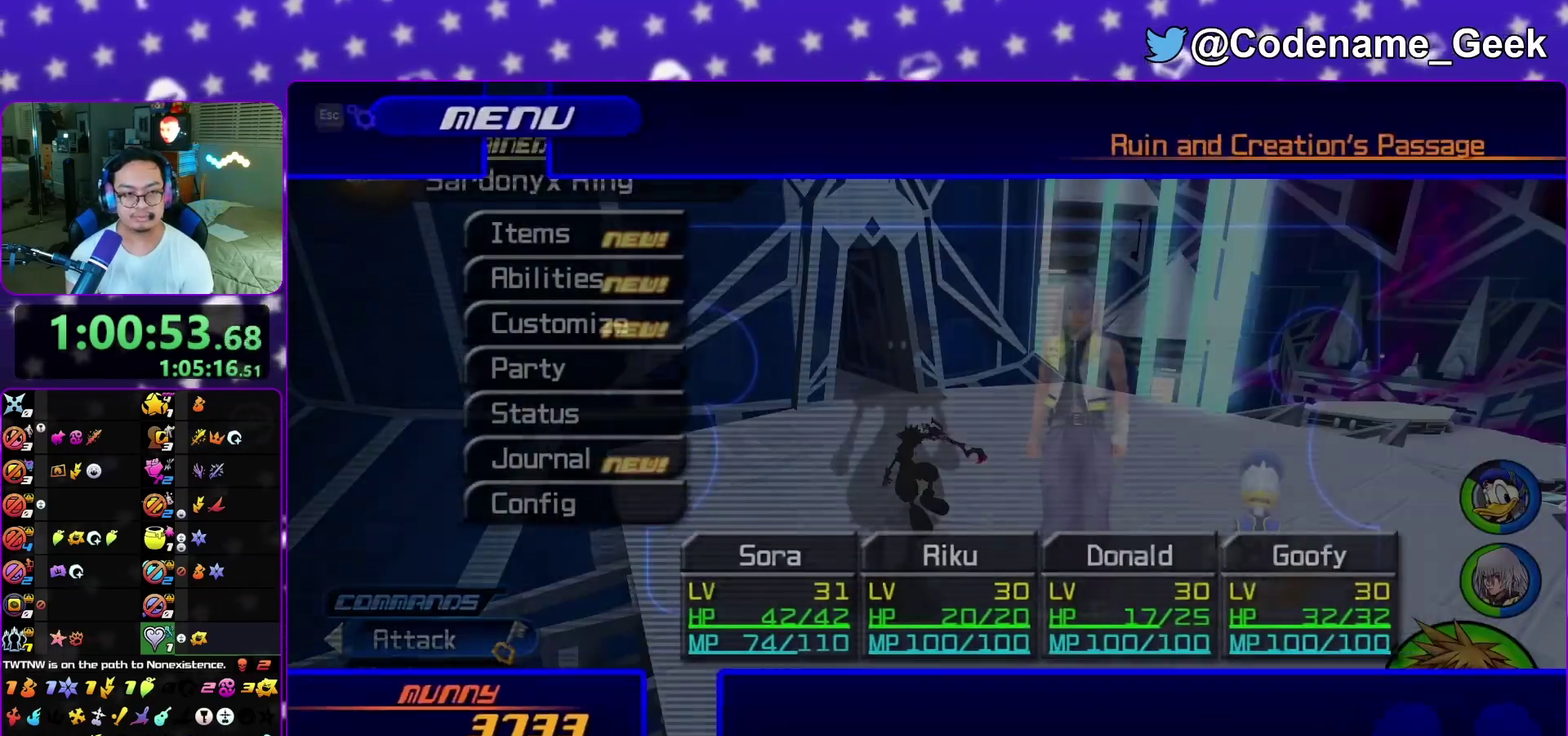
{"dt_ms": 300, "buttons": [], "left_stick": "center", "right_stick": "center", "events": []}
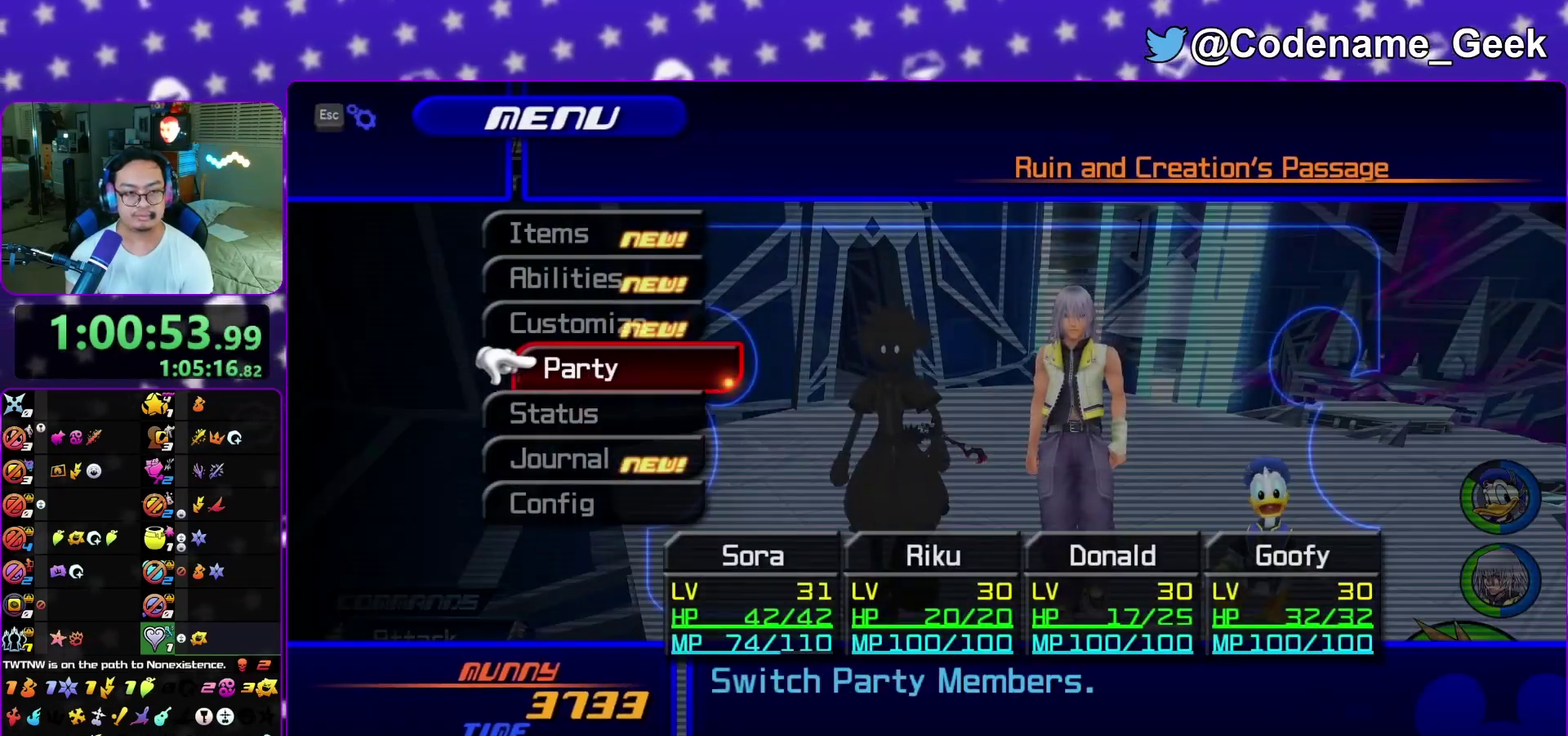
{"dt_ms": 500, "buttons": [], "left_stick": "center", "right_stick": "center", "events": []}
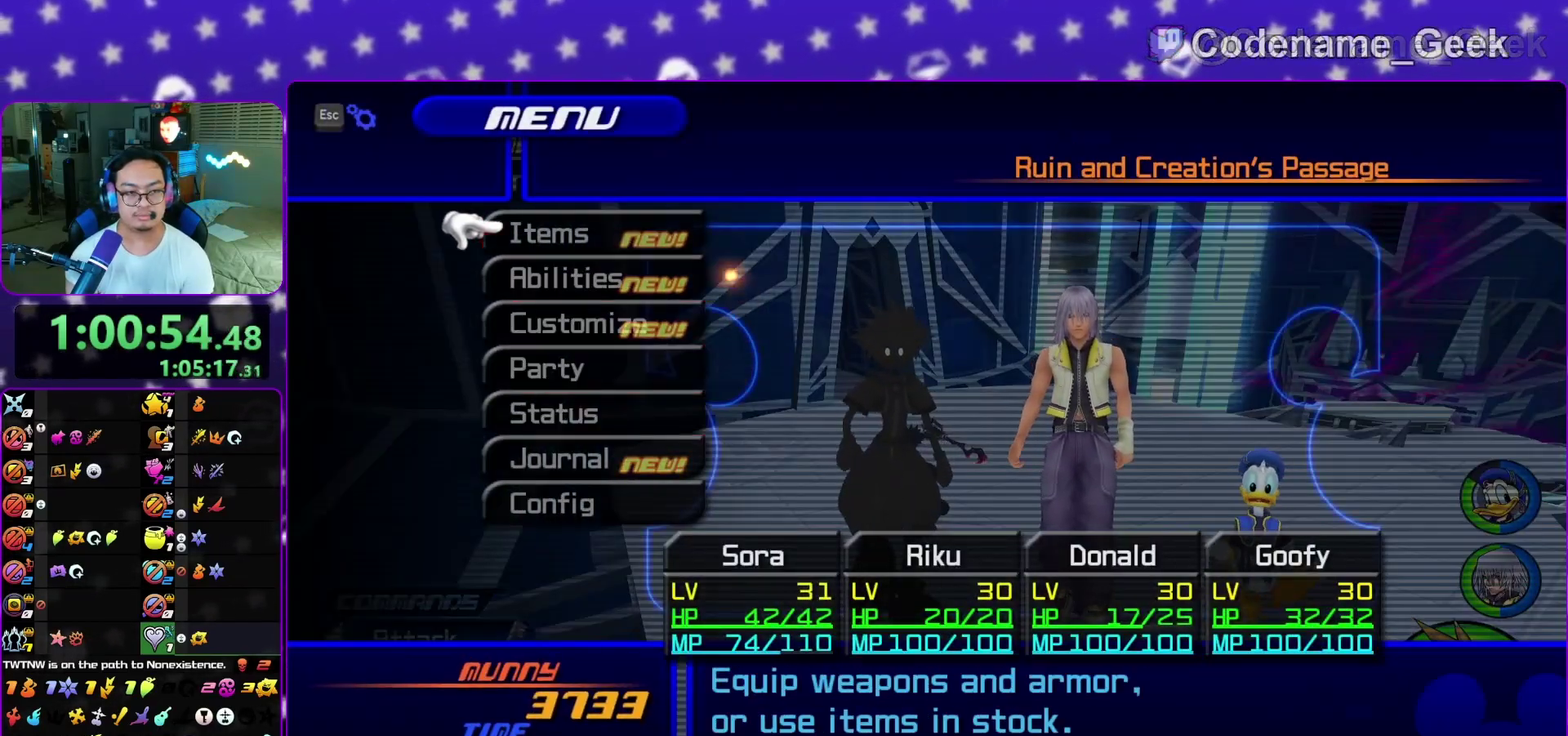
{"dt_ms": 500, "buttons": [], "left_stick": "center", "right_stick": "center", "events": [[33, "A", "down"], [133, "A", "up"], [350, "A", "down"], [450, "A", "up"]]}
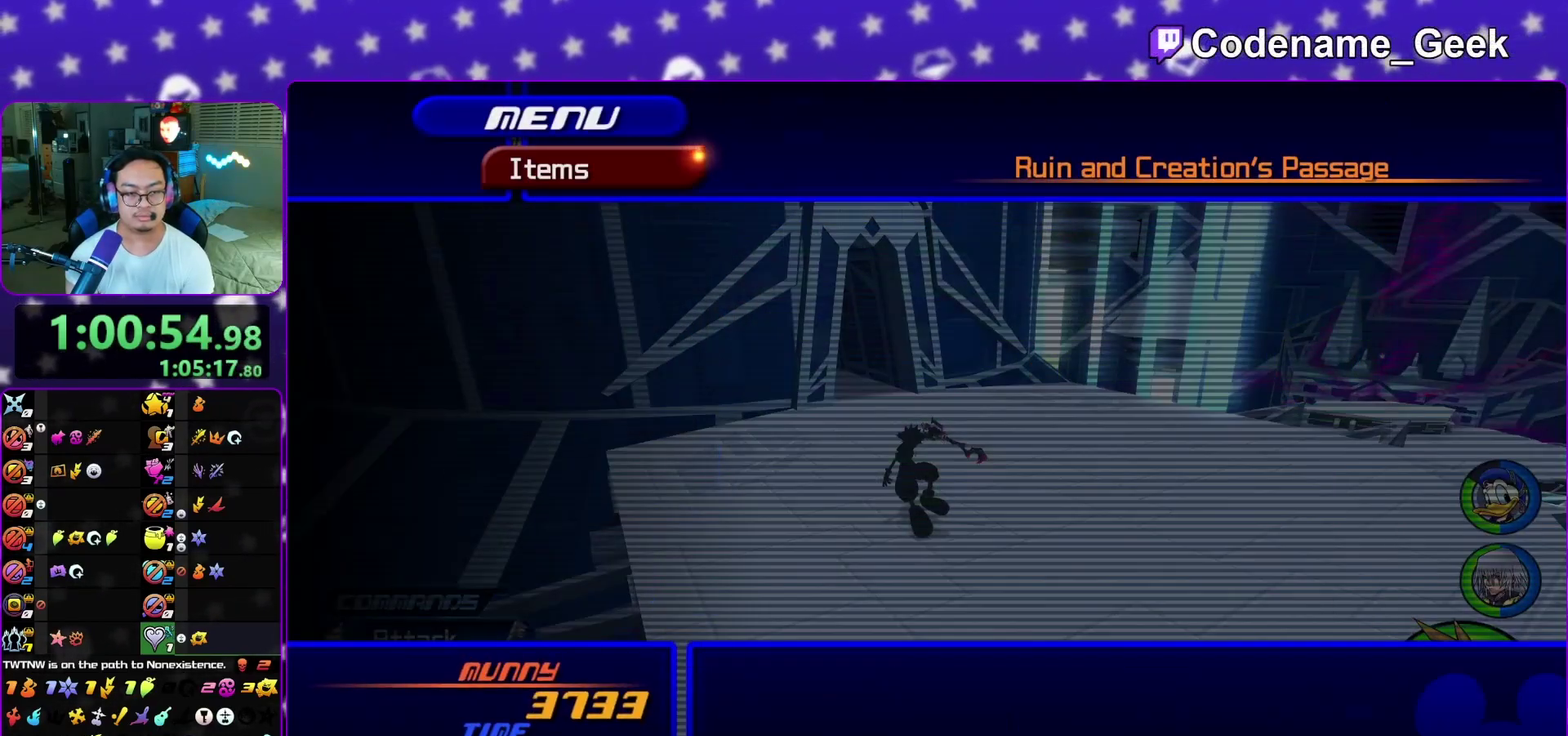
{"dt_ms": 500, "buttons": [], "left_stick": "center", "right_stick": "center", "events": [[333, "A", "down"], [417, "A", "up"]]}
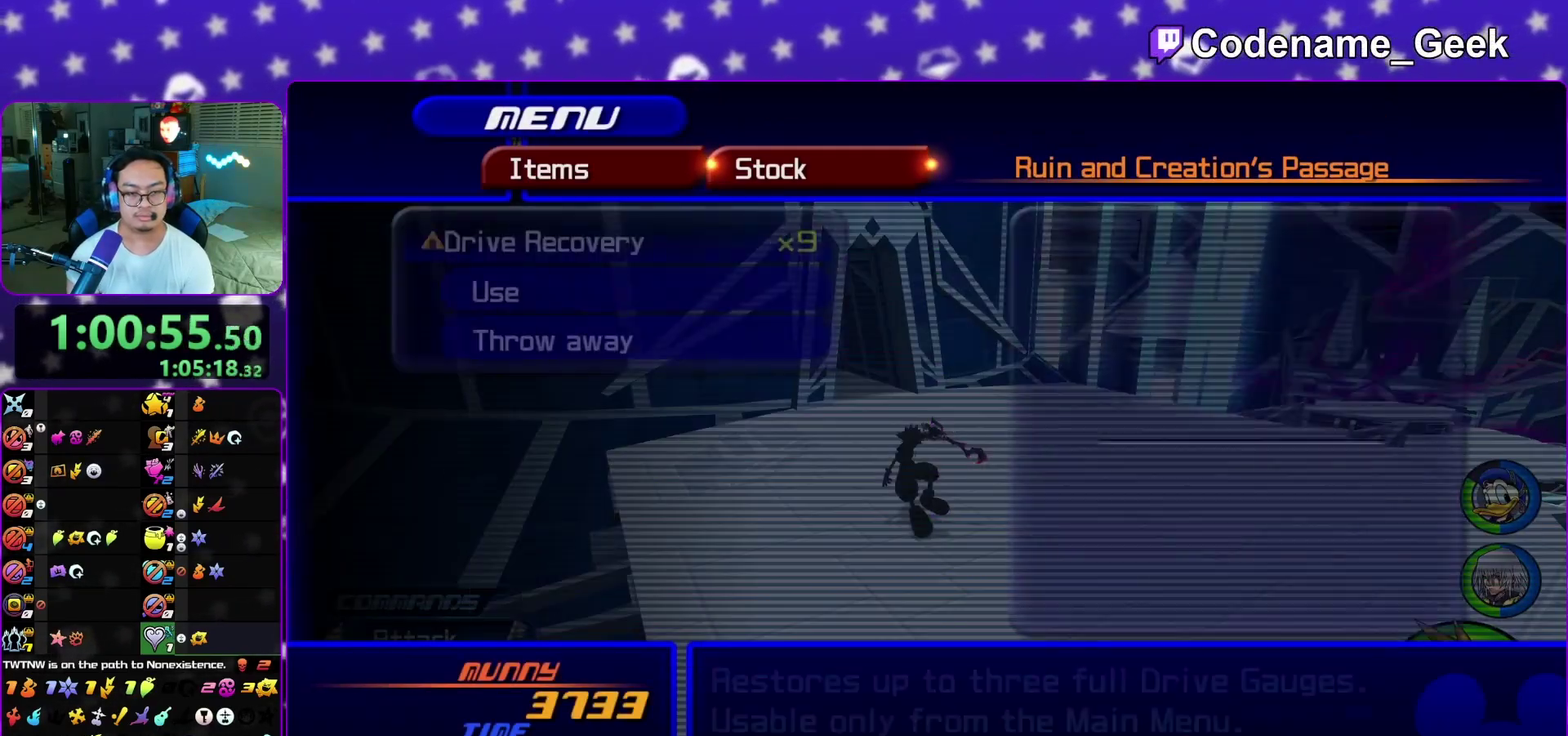
{"dt_ms": 600, "buttons": [], "left_stick": "center", "right_stick": "center", "events": [[17, "A", "down"], [17, "left_stick", "down"], [100, "A", "up"], [100, "B", "down"], [167, "B", "up"], [183, "A", "down"], [233, "A", "up"], [267, "B", "down"], [317, "A", "down"], [317, "B", "up"], [367, "left_stick", "up"], [383, "A", "up"], [417, "B", "down"], [450, "left_stick", "center"], [467, "A", "down"], [483, "B", "up"], [533, "A", "up"]]}
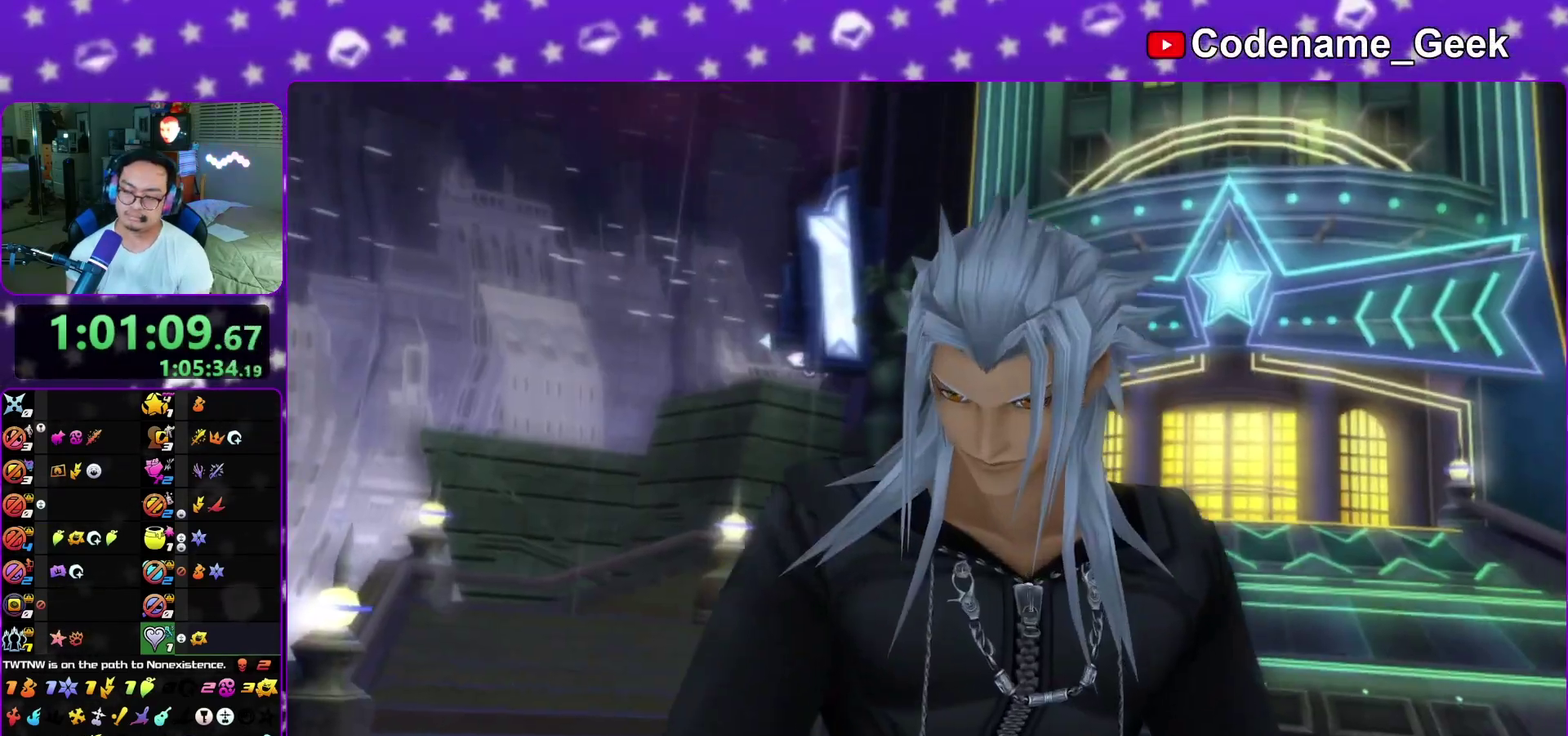
{"dt_ms": 400, "buttons": [], "left_stick": "center", "right_stick": "center", "events": [[217, "A", "down"], [267, "A", "up"]]}
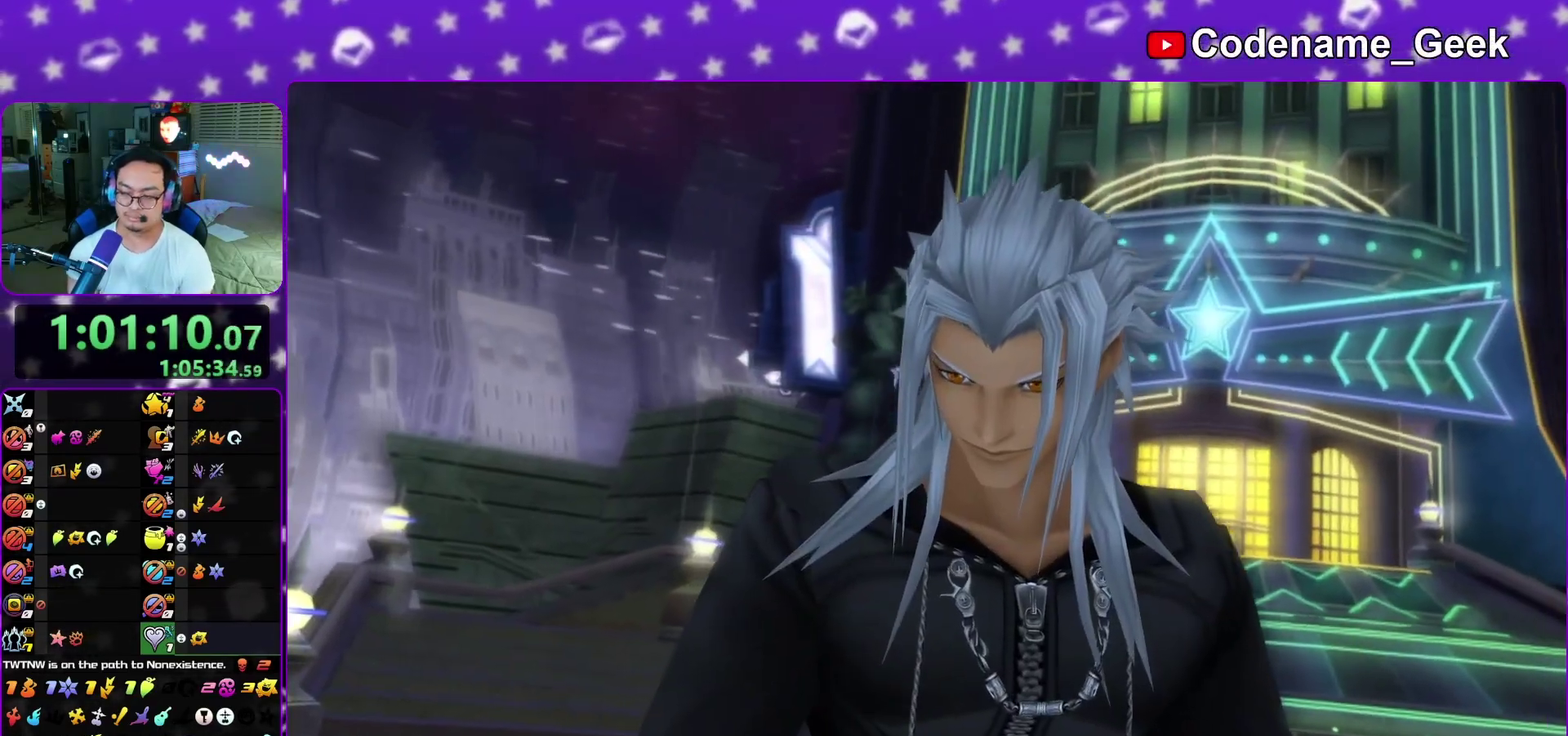
{"dt_ms": 400, "buttons": [], "left_stick": "center", "right_stick": "center", "events": []}
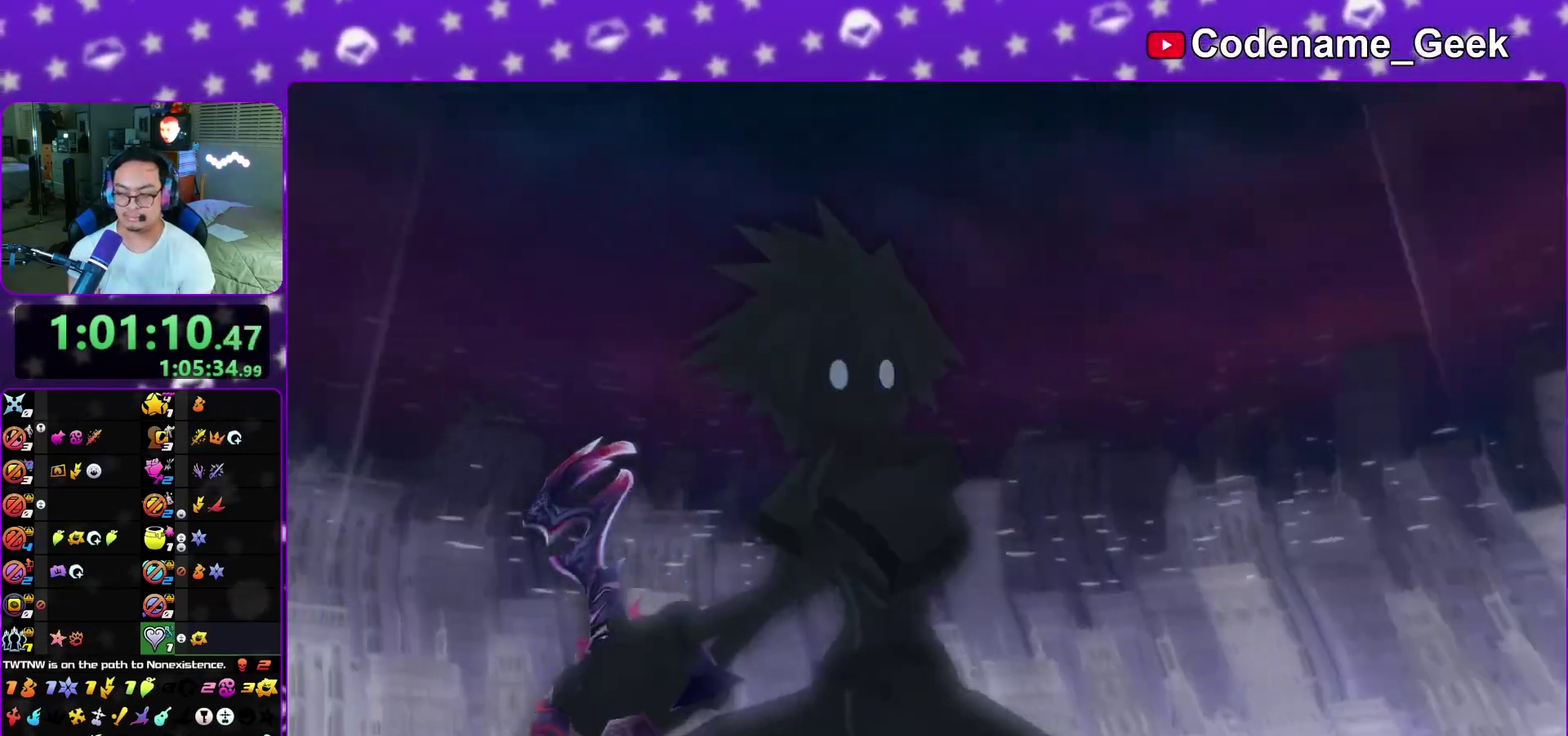
{"dt_ms": 800, "buttons": [], "left_stick": "center", "right_stick": "center", "events": [[83, "A", "down"], [133, "A", "up"]]}
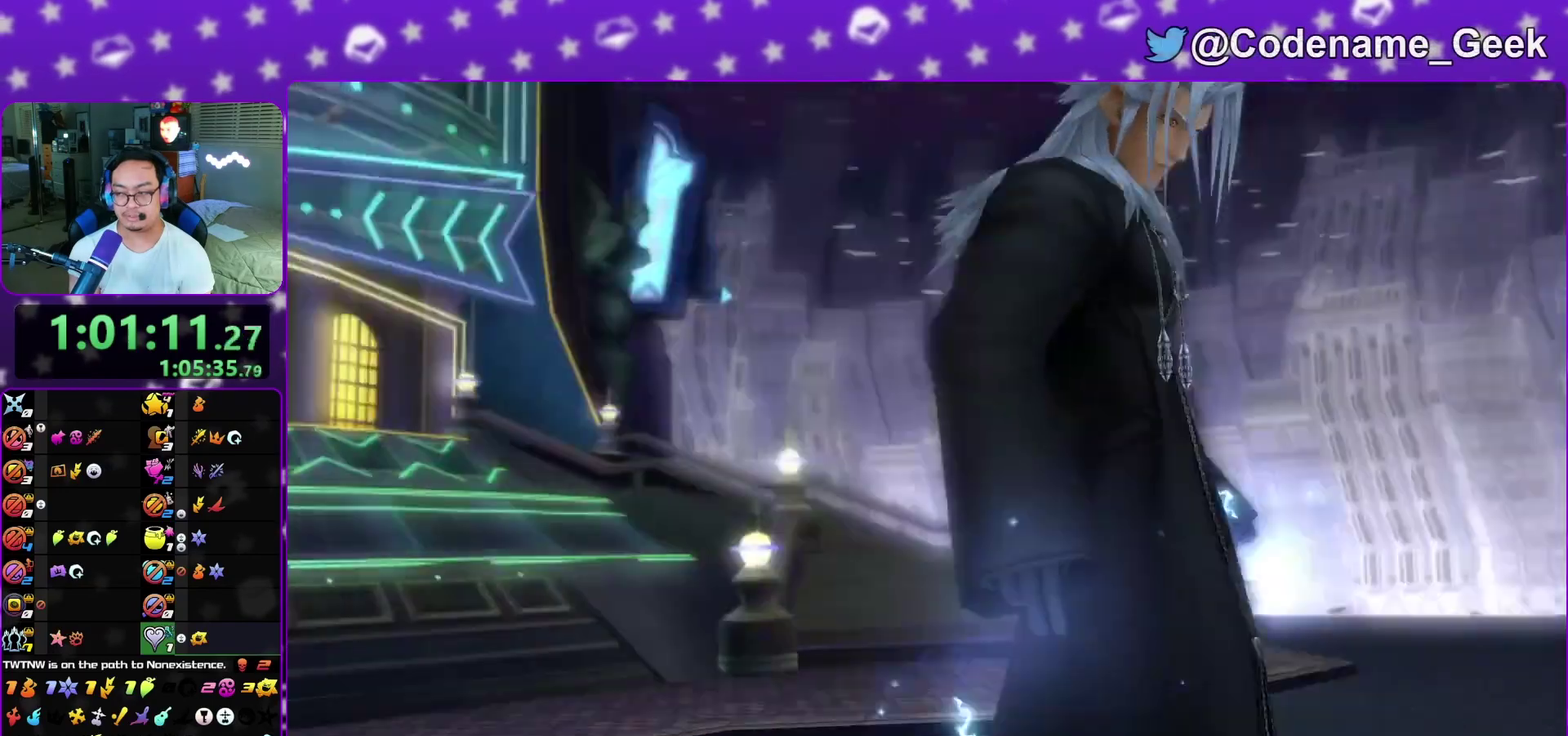
{"dt_ms": 300, "buttons": ["A"], "left_stick": "center", "right_stick": "center", "events": [[17, "A", "down"], [50, "A", "up"], [117, "A", "down"], [150, "A", "up"], [200, "A", "down"], [250, "A", "up"], [300, "A", "down"]]}
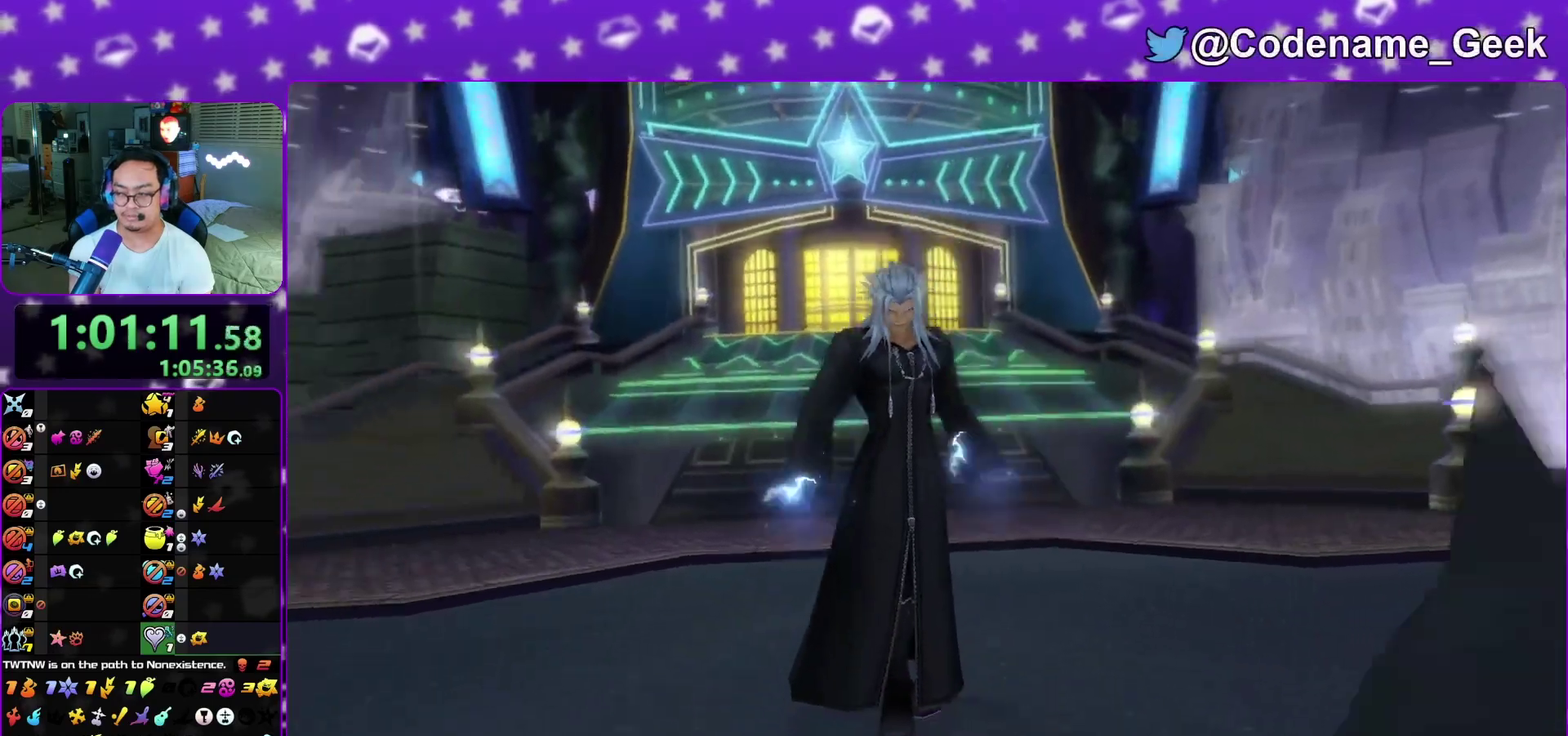
{"dt_ms": 500, "buttons": [], "left_stick": "center", "right_stick": "center", "events": [[33, "A", "up"], [150, "A", "down"], [183, "A", "up"], [233, "A", "down"], [383, "A", "up"], [433, "A", "down"], [450, "A", "up"]]}
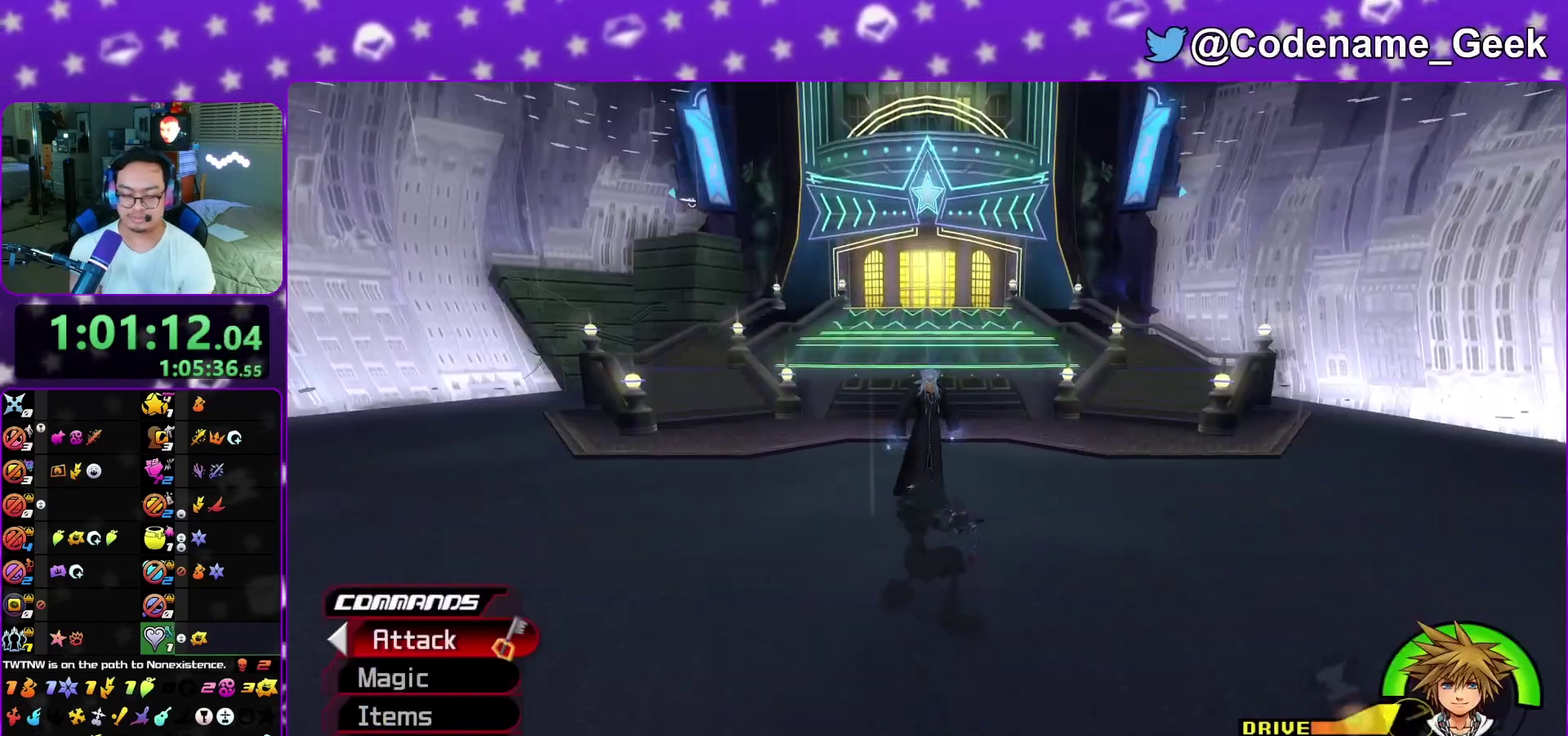
{"dt_ms": 400, "buttons": [], "left_stick": "center", "right_stick": "center", "events": []}
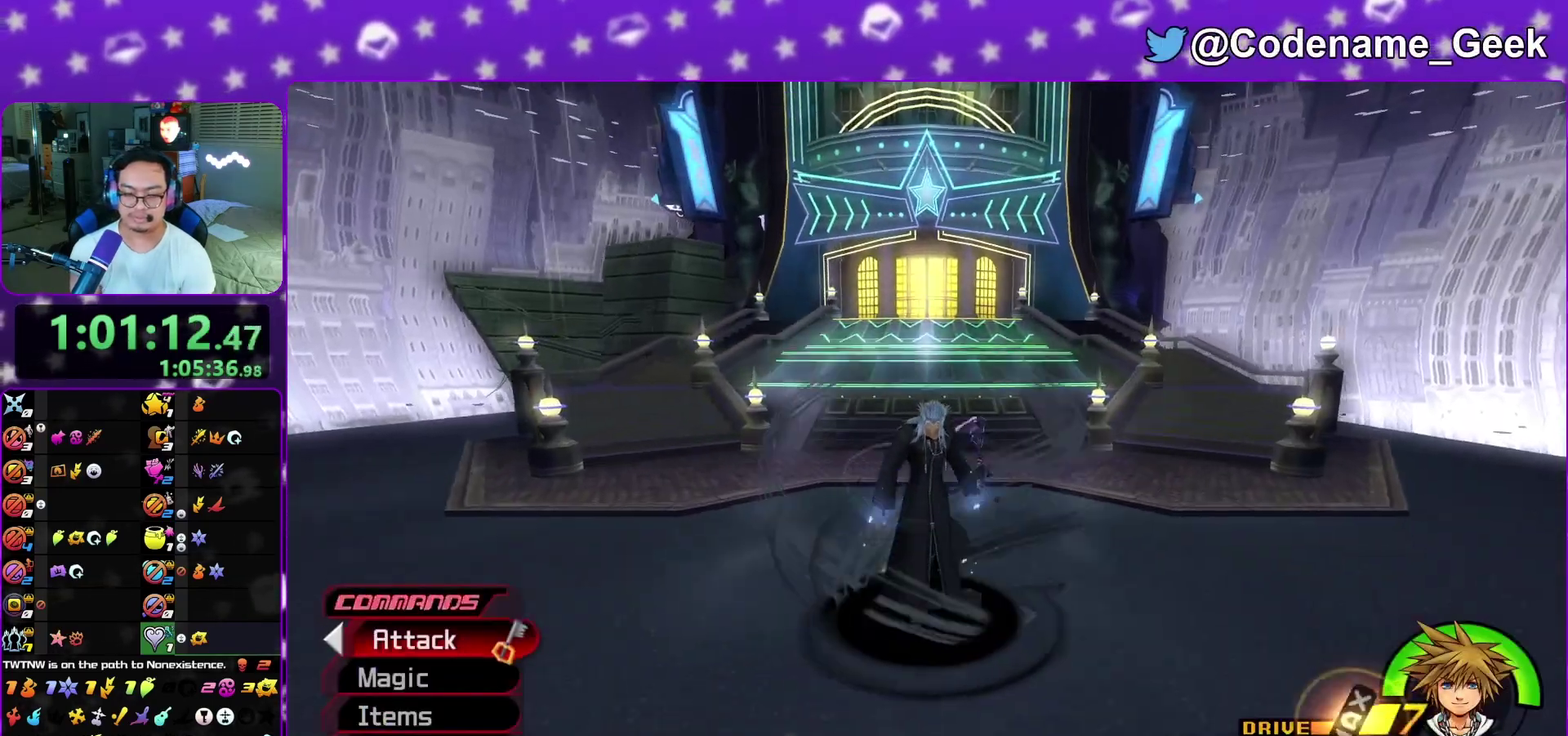
{"dt_ms": 600, "buttons": [], "left_stick": "up", "right_stick": "center", "events": [[50, "A", "down"], [100, "A", "up"], [567, "left_stick", "up"]]}
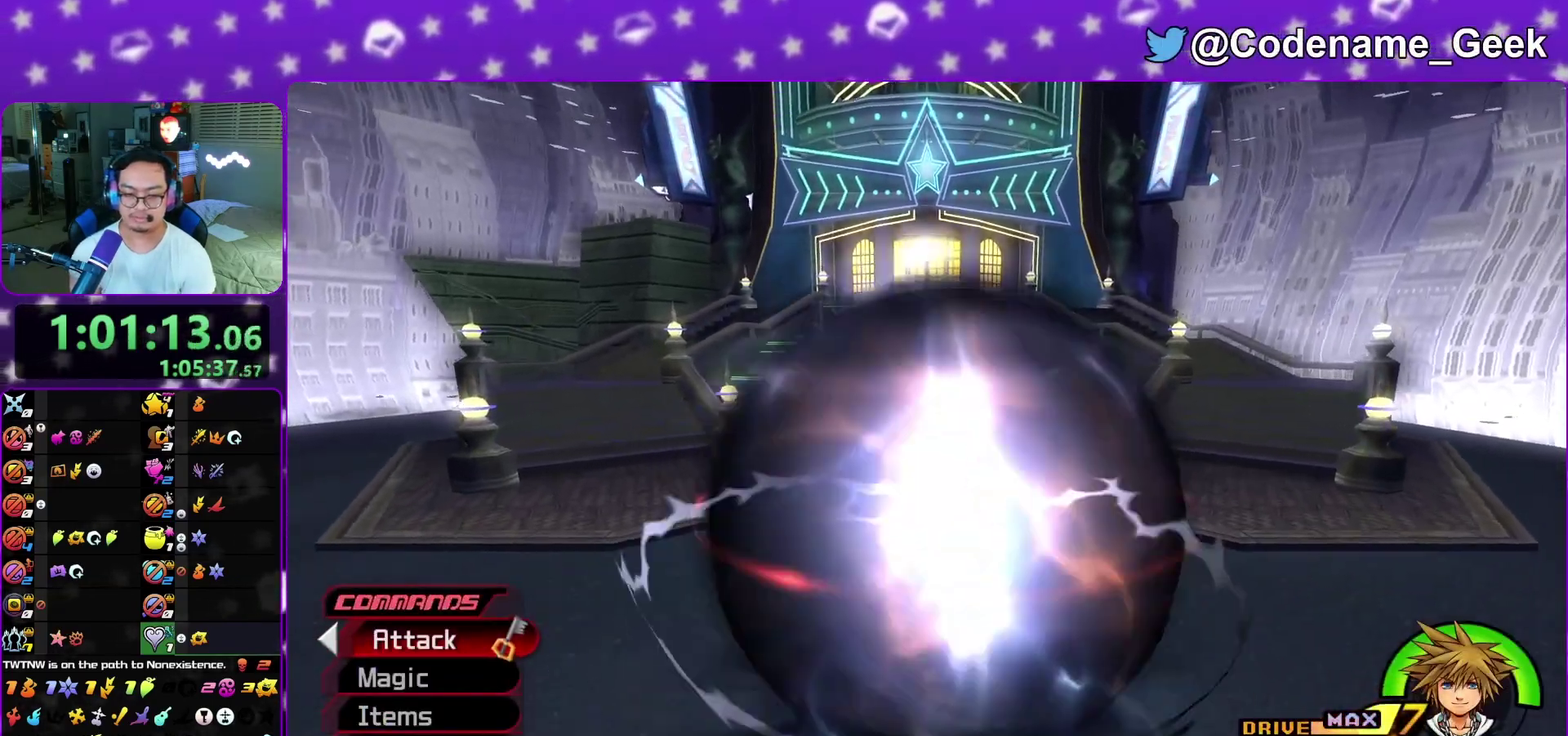
{"dt_ms": 700, "buttons": ["Y"], "left_stick": "up", "right_stick": "center", "events": [[617, "Y", "down"]]}